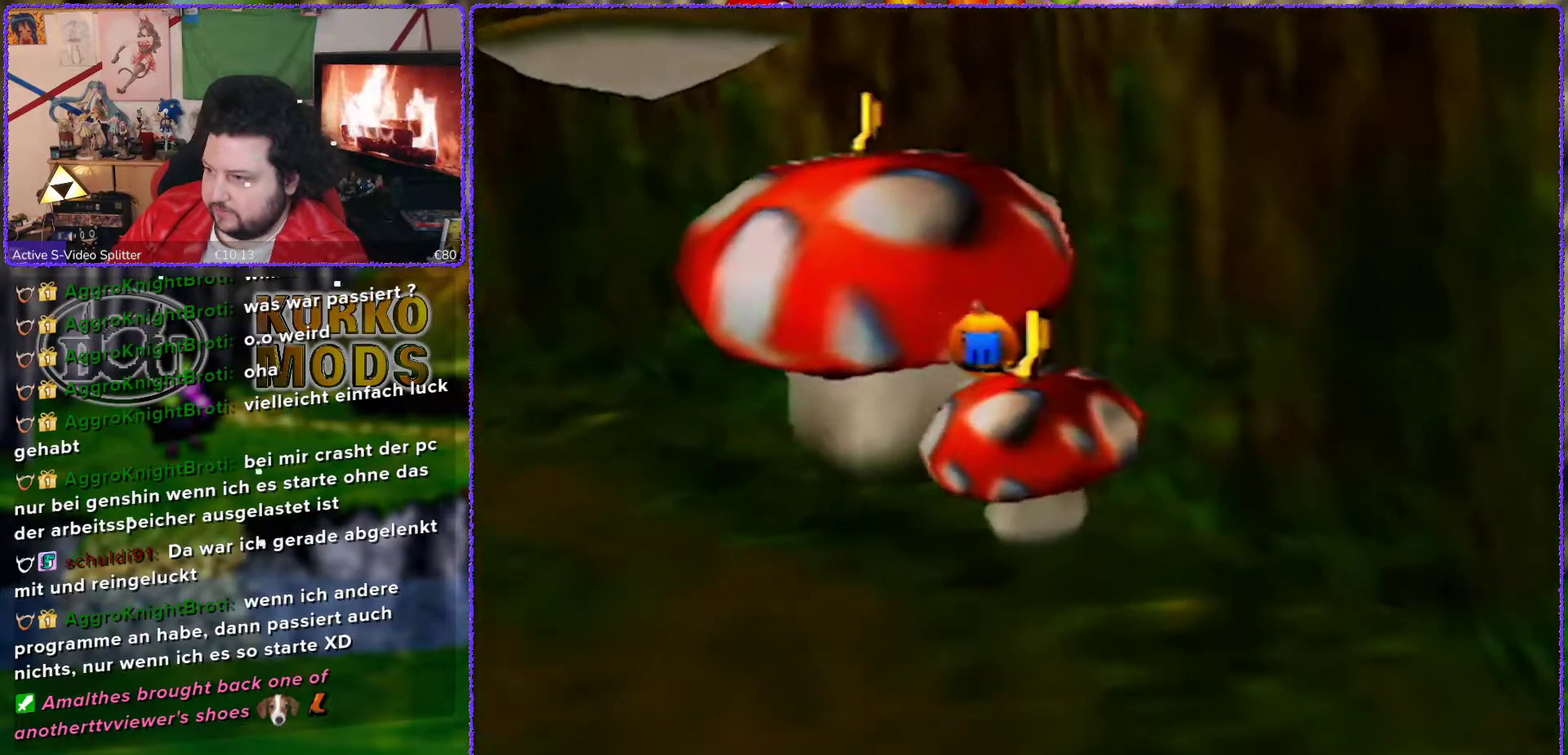
Gameplay with a controller (Nintendo layout); each line is a JSON object with the inputs held at the frame after it. "events" lists button and stick changes between this image and that frame as [ms after this image, input, new state], when the widget could be followed in between. Not read: L3 R3.
{"buttons": ["A"], "left_stick": "up-left", "events": [[50, "A", "up"], [133, "left_stick", "center"], [383, "A", "down"], [500, "left_stick", "up-left"]]}
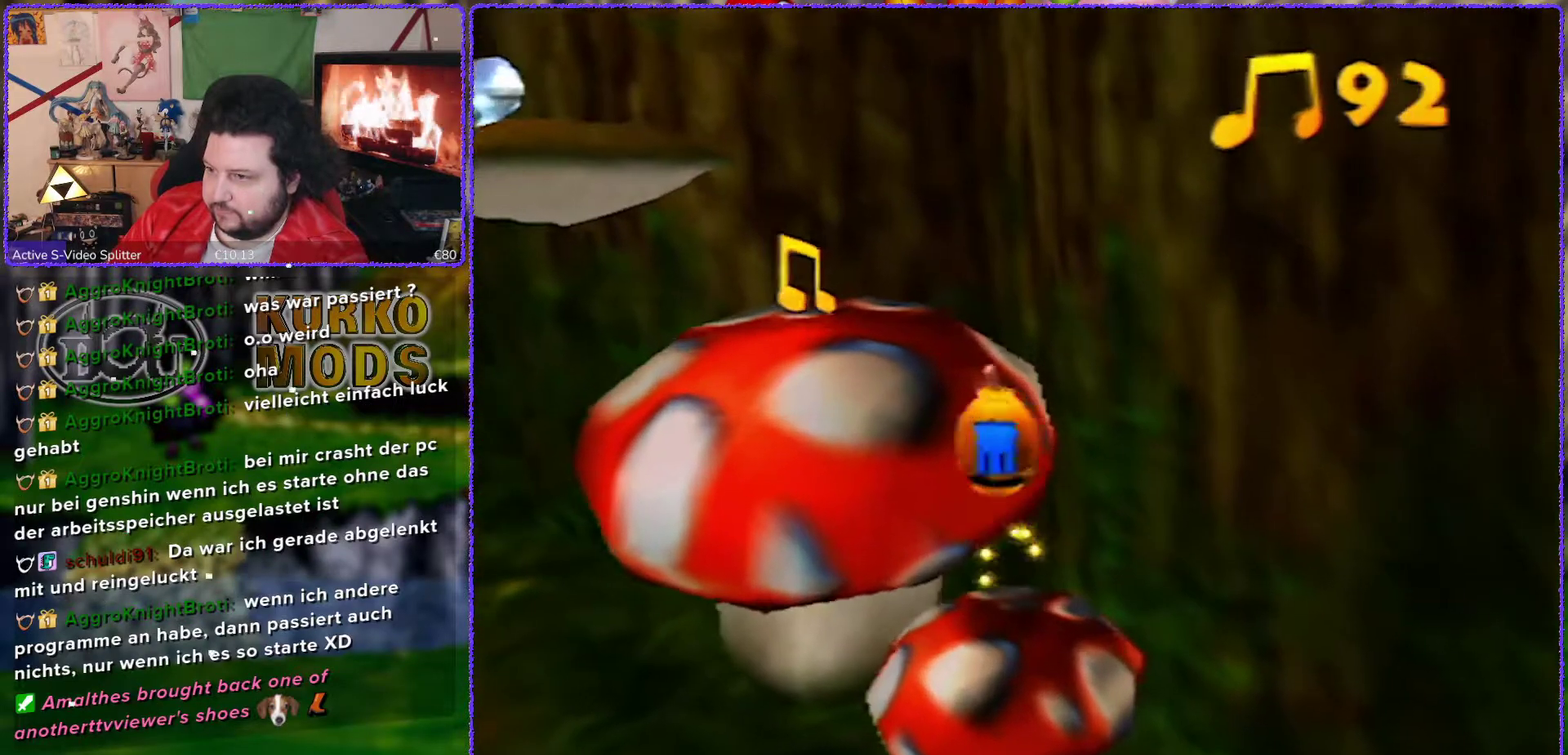
{"buttons": [], "left_stick": "up-left", "events": [[217, "A", "up"]]}
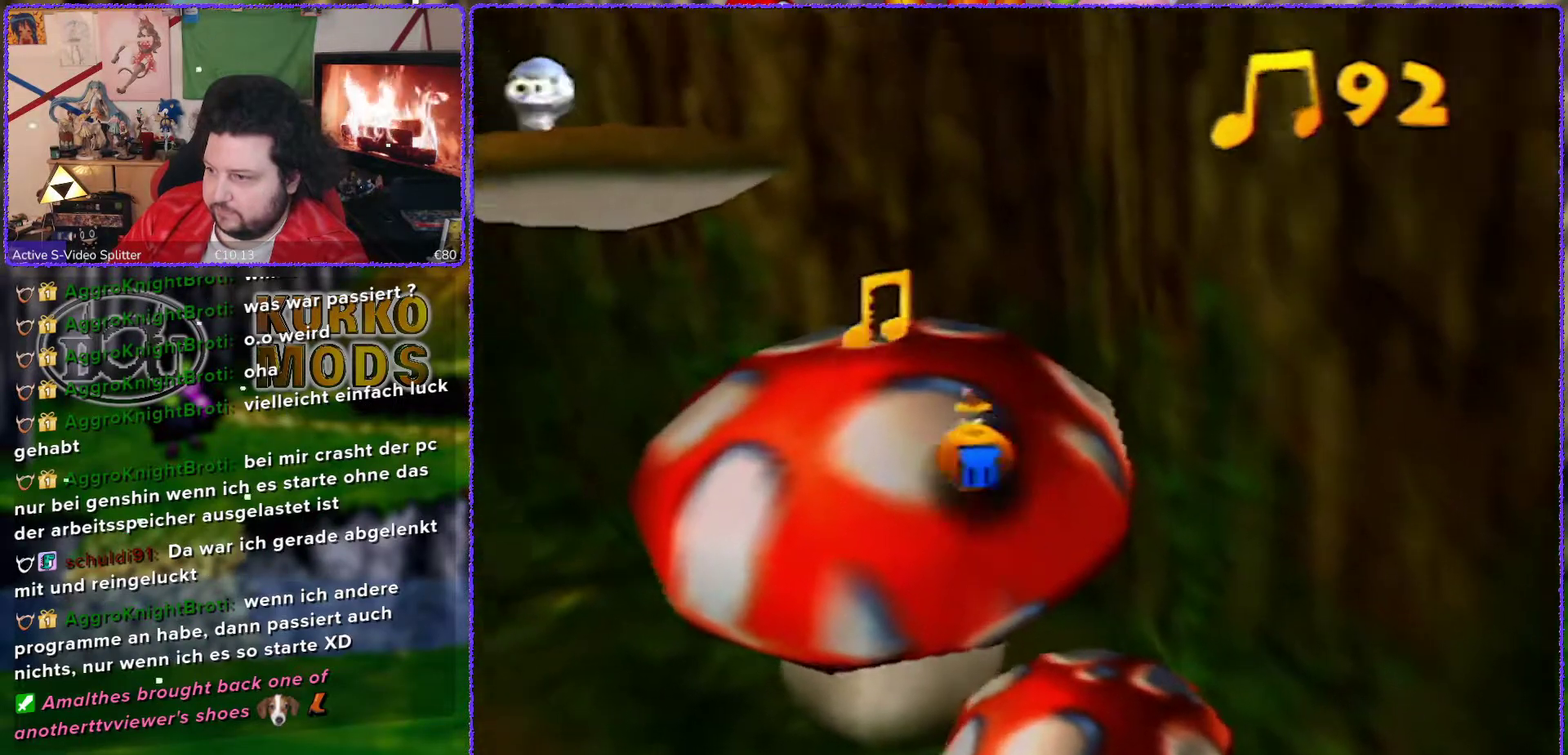
{"buttons": [], "left_stick": "up-left", "events": []}
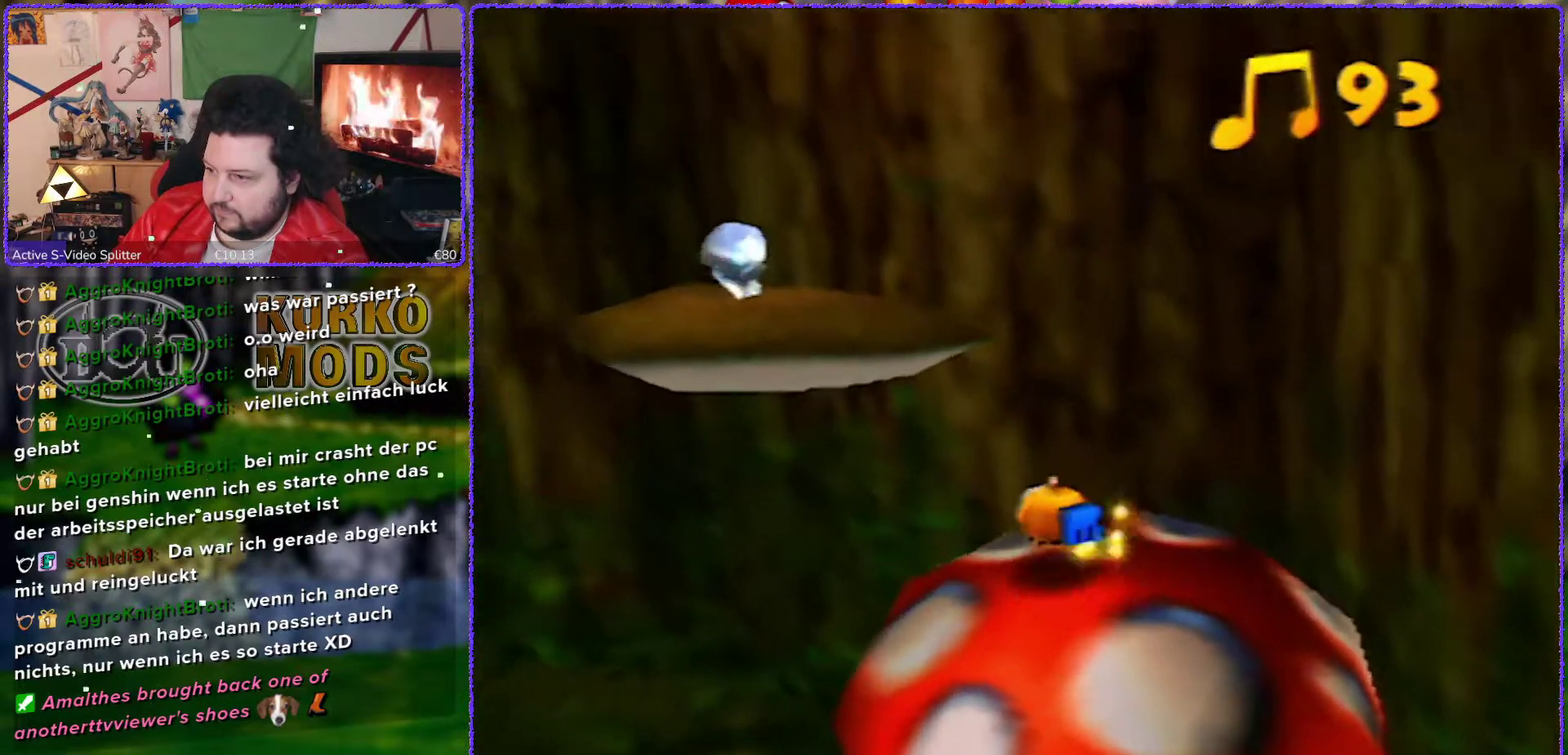
{"buttons": ["A"], "left_stick": "up-left", "events": [[50, "A", "down"], [50, "left_stick", "up"], [217, "left_stick", "up-left"]]}
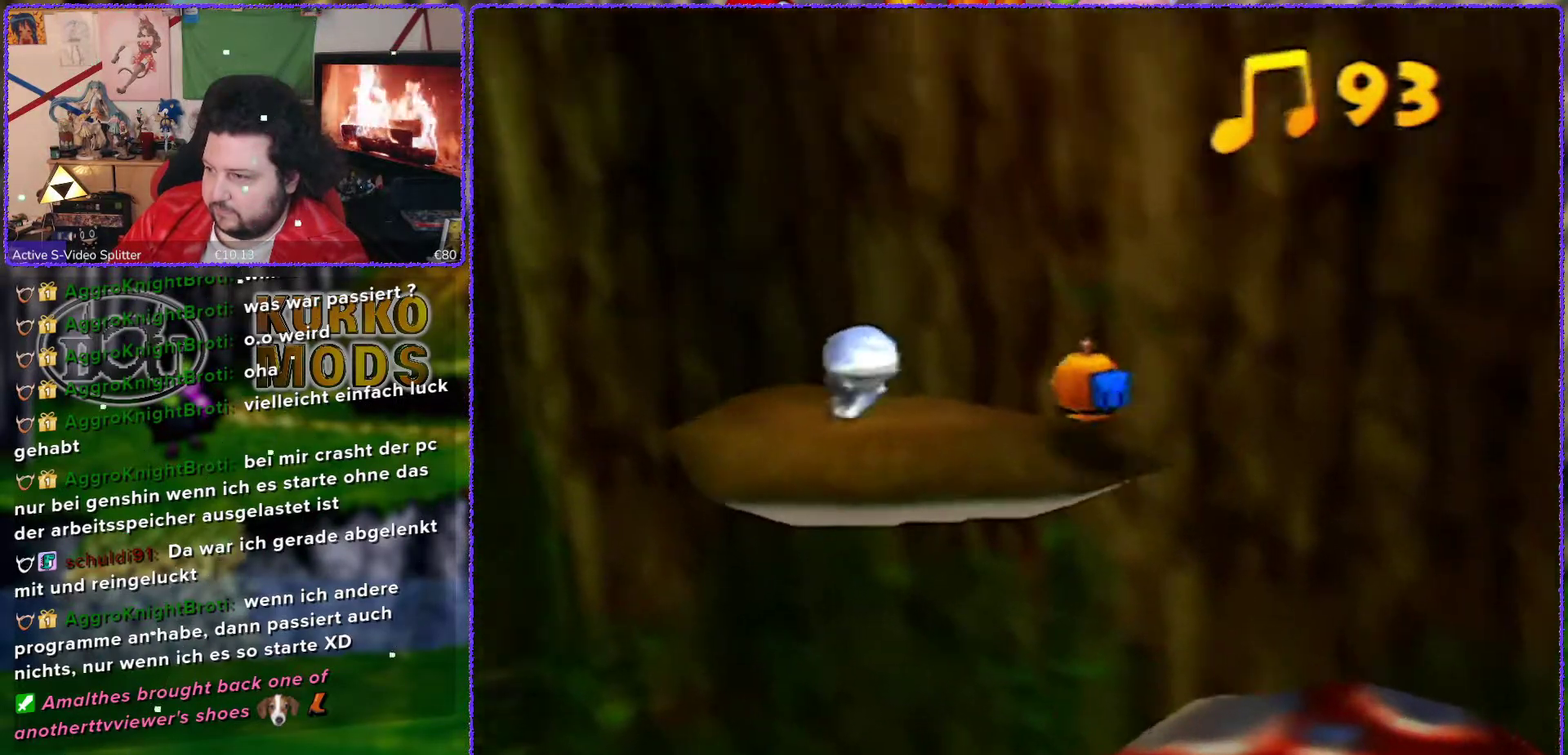
{"buttons": ["C_RIGHT"], "left_stick": "down-left", "events": [[133, "A", "up"], [267, "left_stick", "left"], [367, "left_stick", "down-left"], [467, "C_RIGHT", "down"]]}
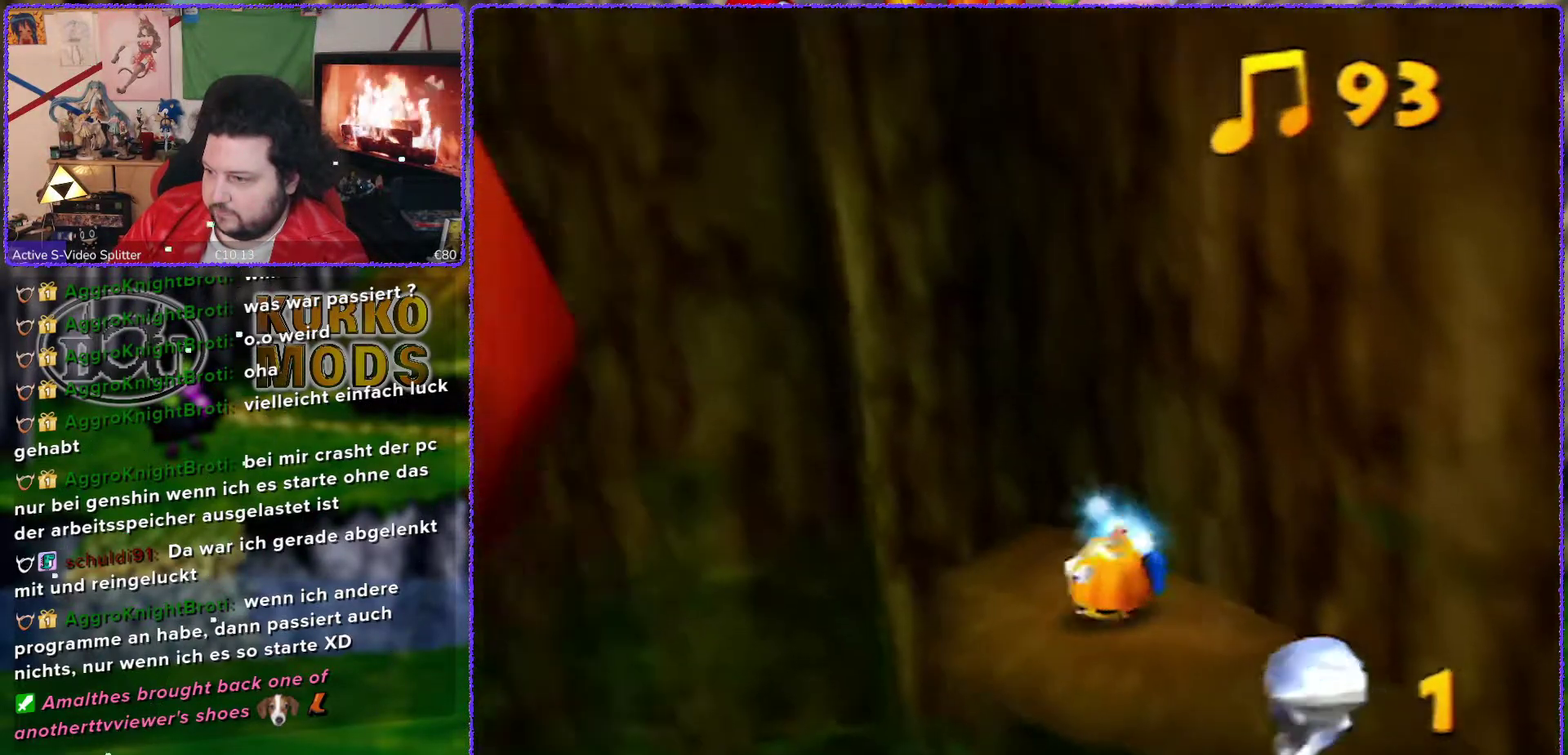
{"buttons": [], "left_stick": "center", "events": [[17, "C_RIGHT", "up"], [17, "left_stick", "center"]]}
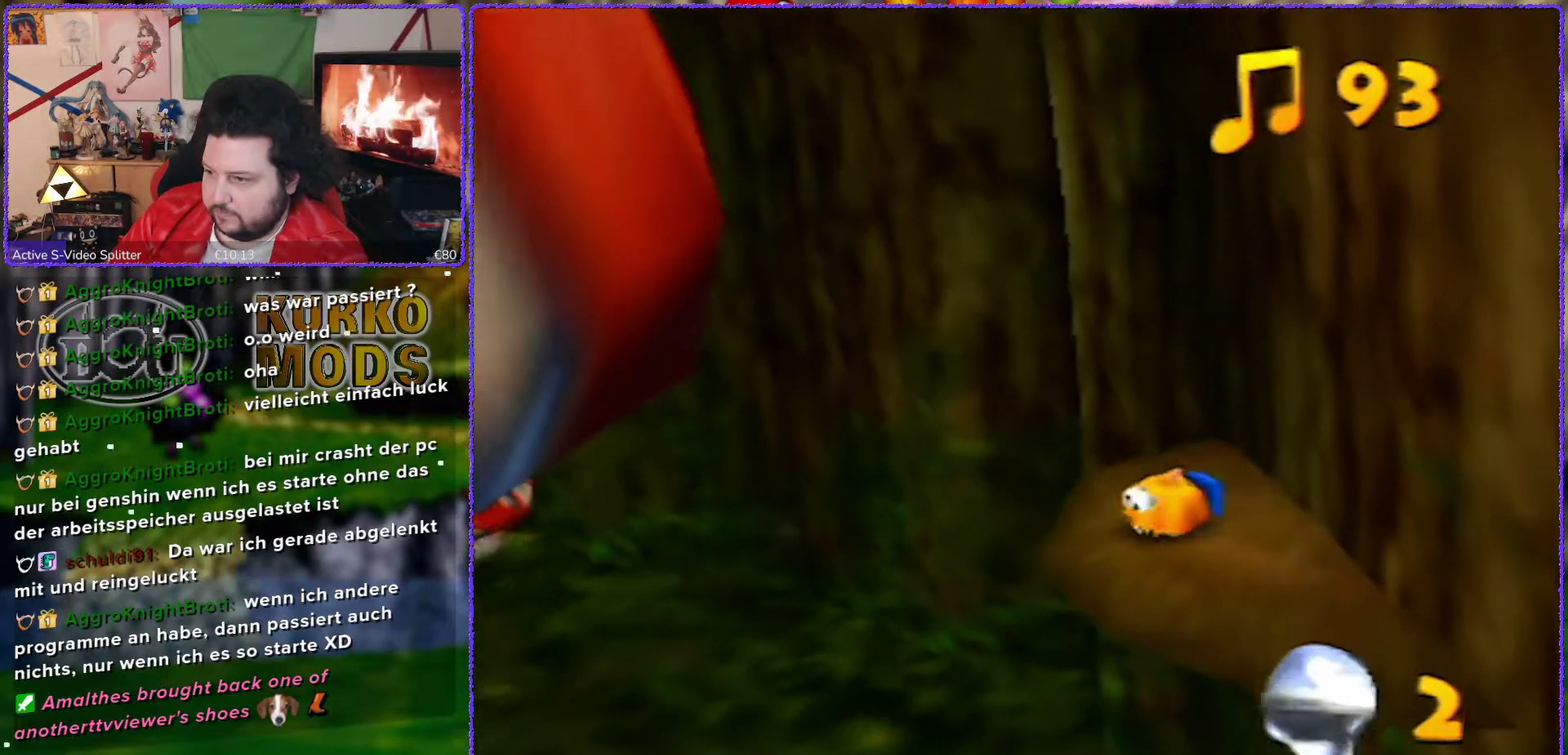
{"buttons": ["A"], "left_stick": "down", "events": [[117, "left_stick", "down"], [333, "A", "down"]]}
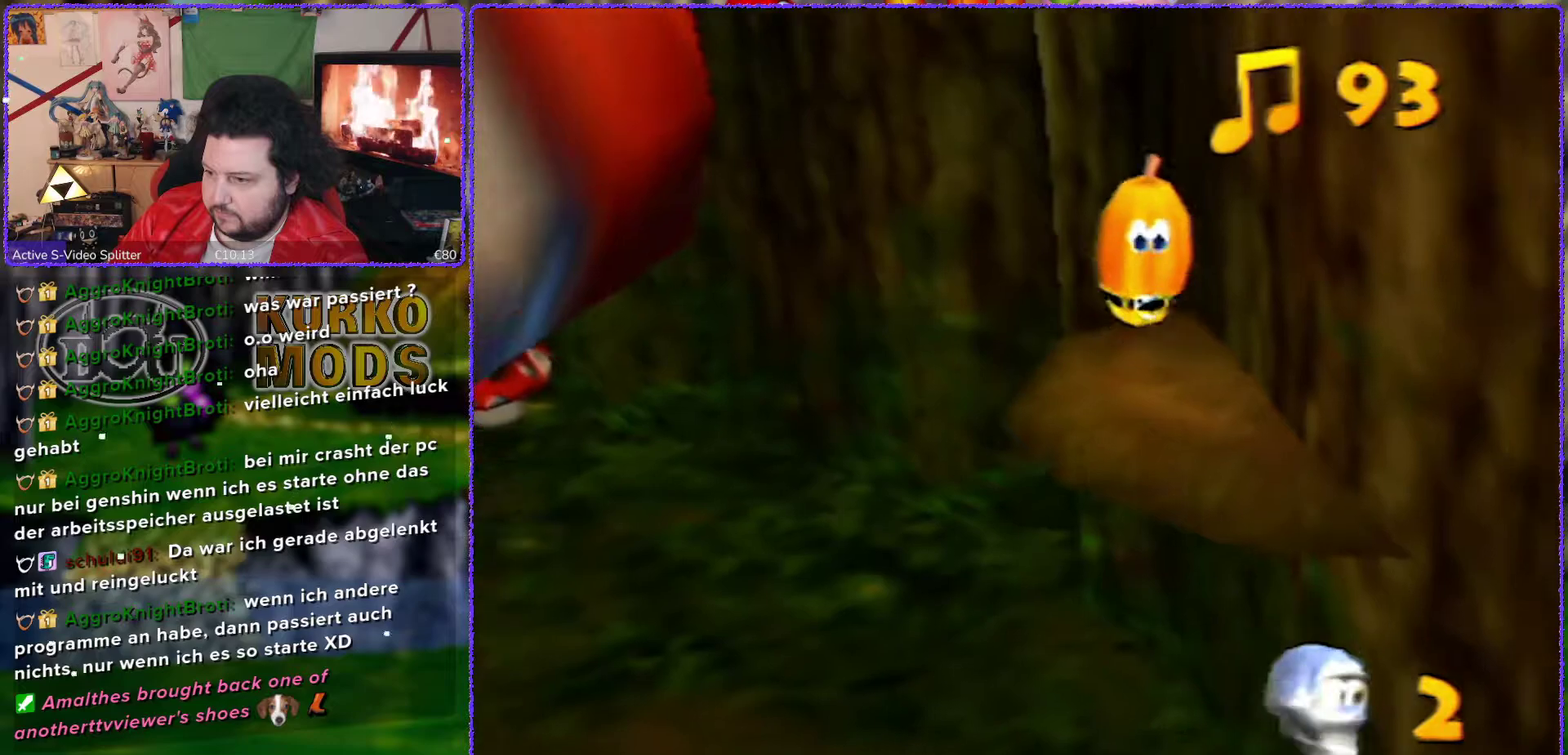
{"buttons": ["A"], "left_stick": "down-left", "events": [[133, "left_stick", "down-left"]]}
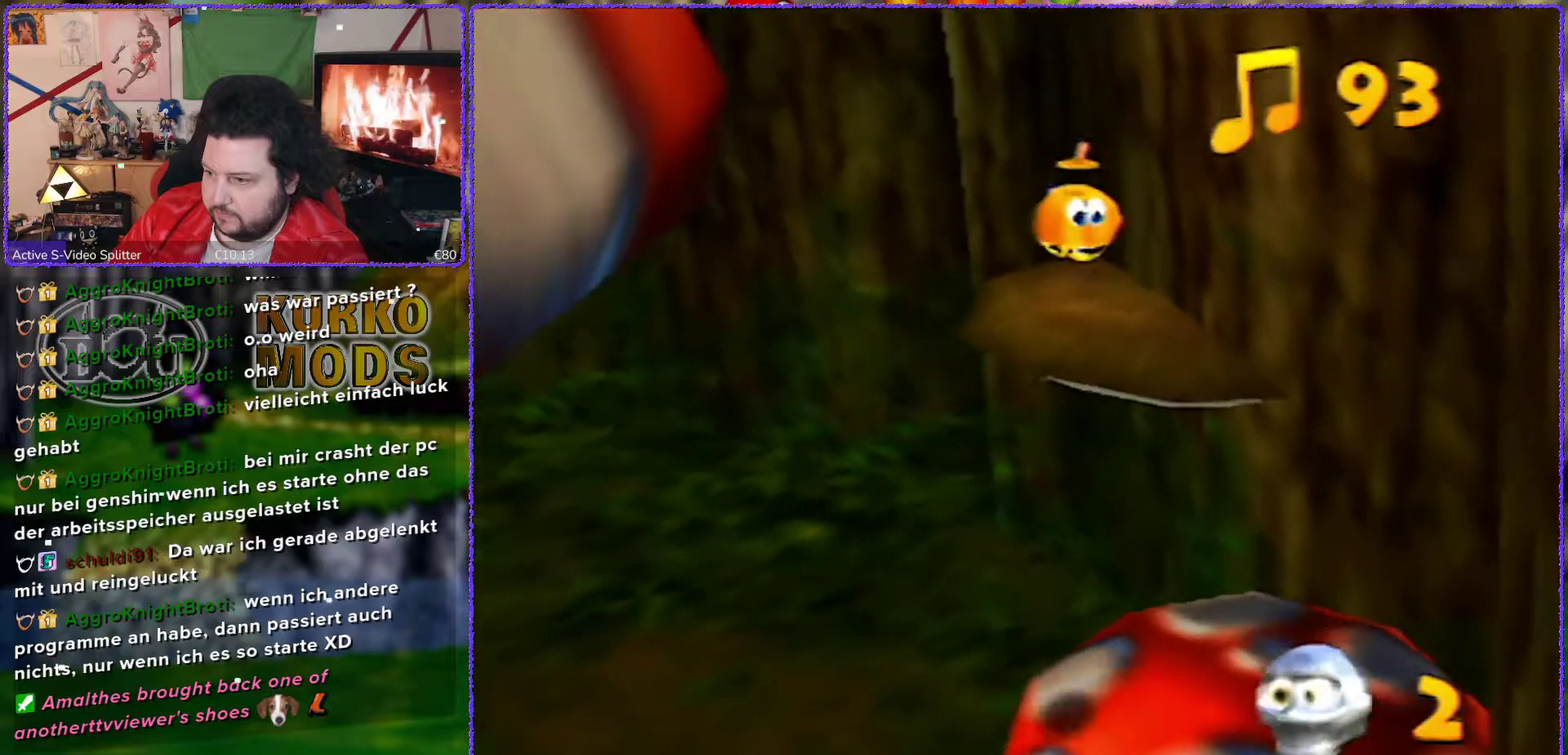
{"buttons": [], "left_stick": "down-left", "events": [[167, "A", "up"]]}
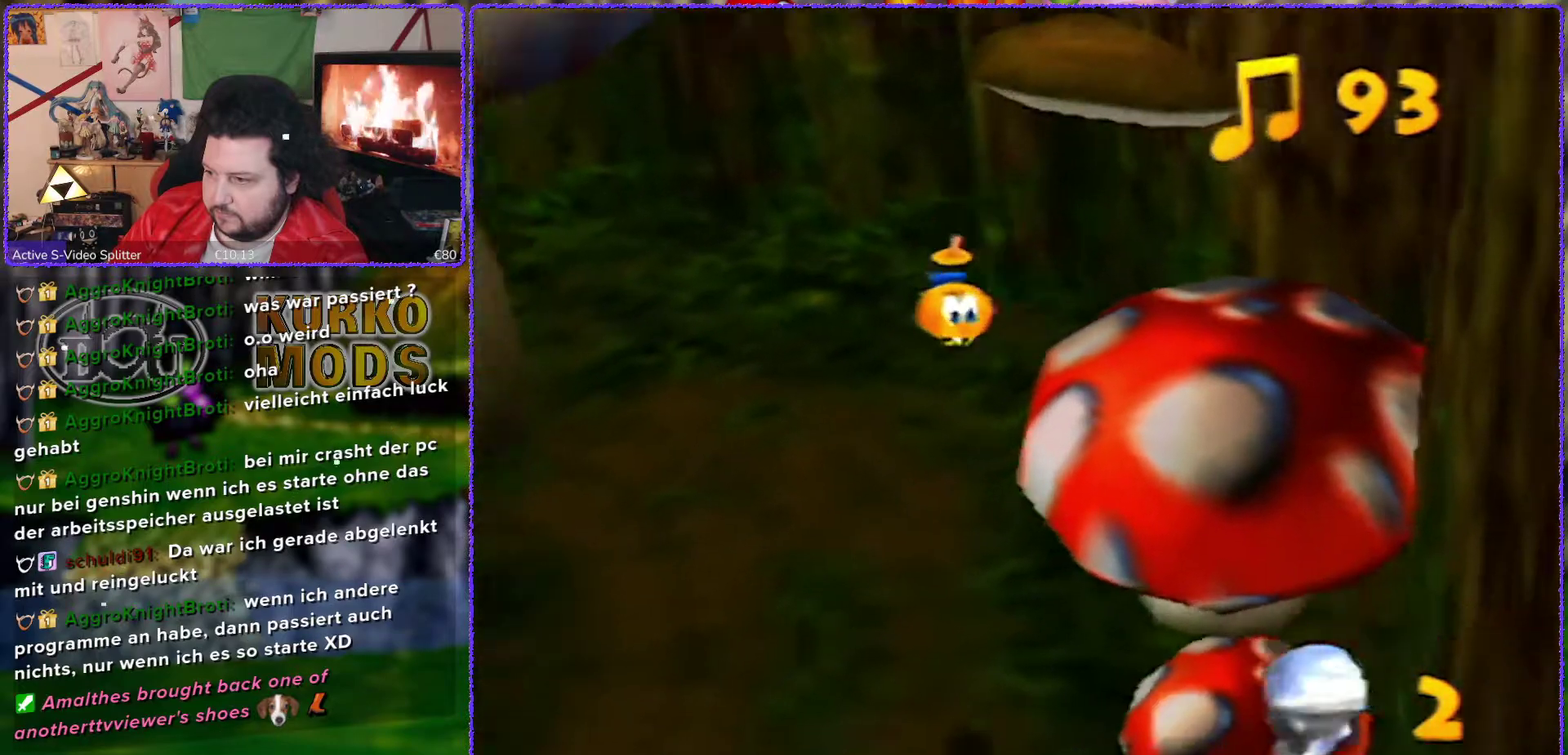
{"buttons": [], "left_stick": "down-left", "events": []}
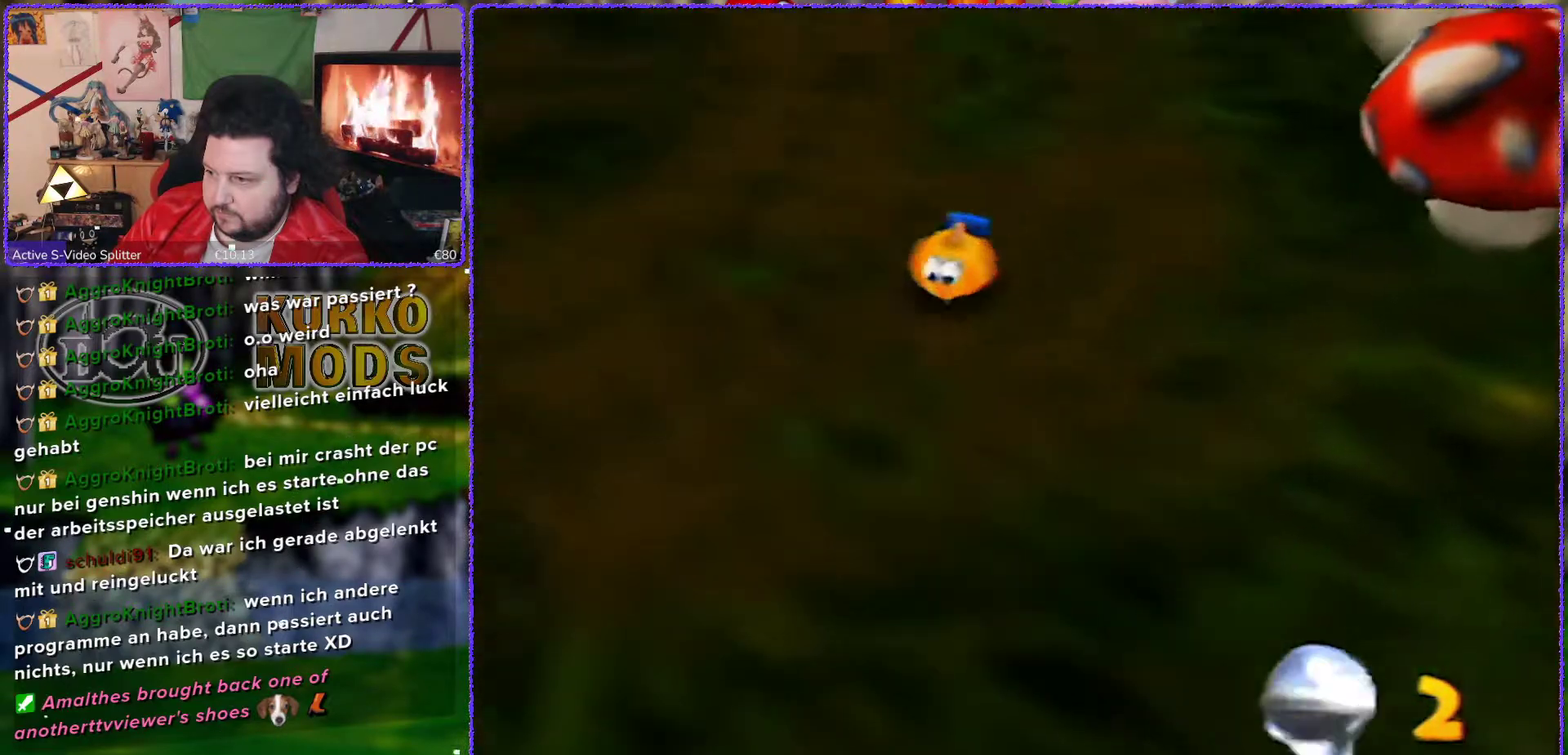
{"buttons": [], "left_stick": "left", "events": [[300, "left_stick", "left"]]}
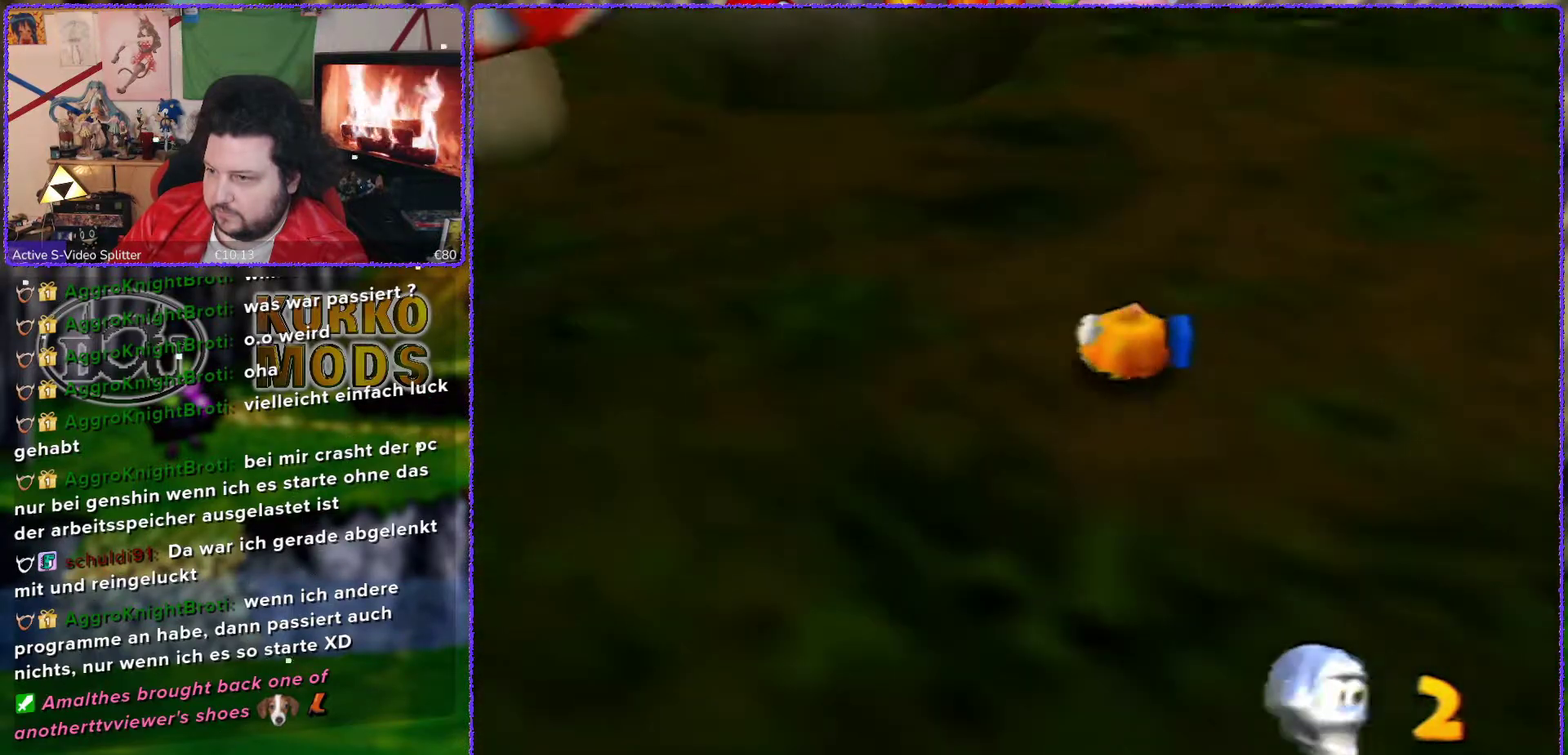
{"buttons": [], "left_stick": "up-left", "events": [[483, "left_stick", "up-left"]]}
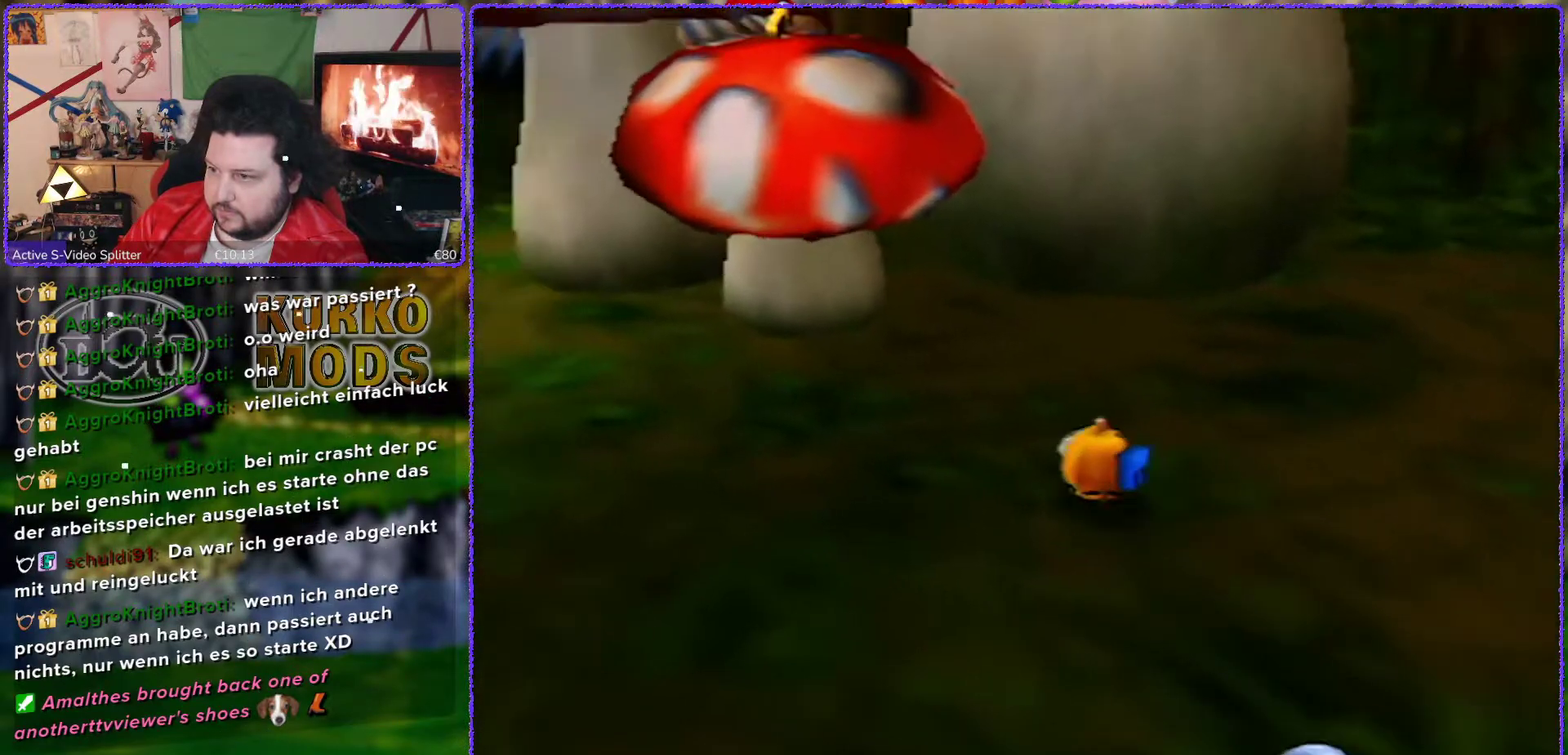
{"buttons": ["A"], "left_stick": "up", "events": [[417, "left_stick", "up"], [450, "A", "down"]]}
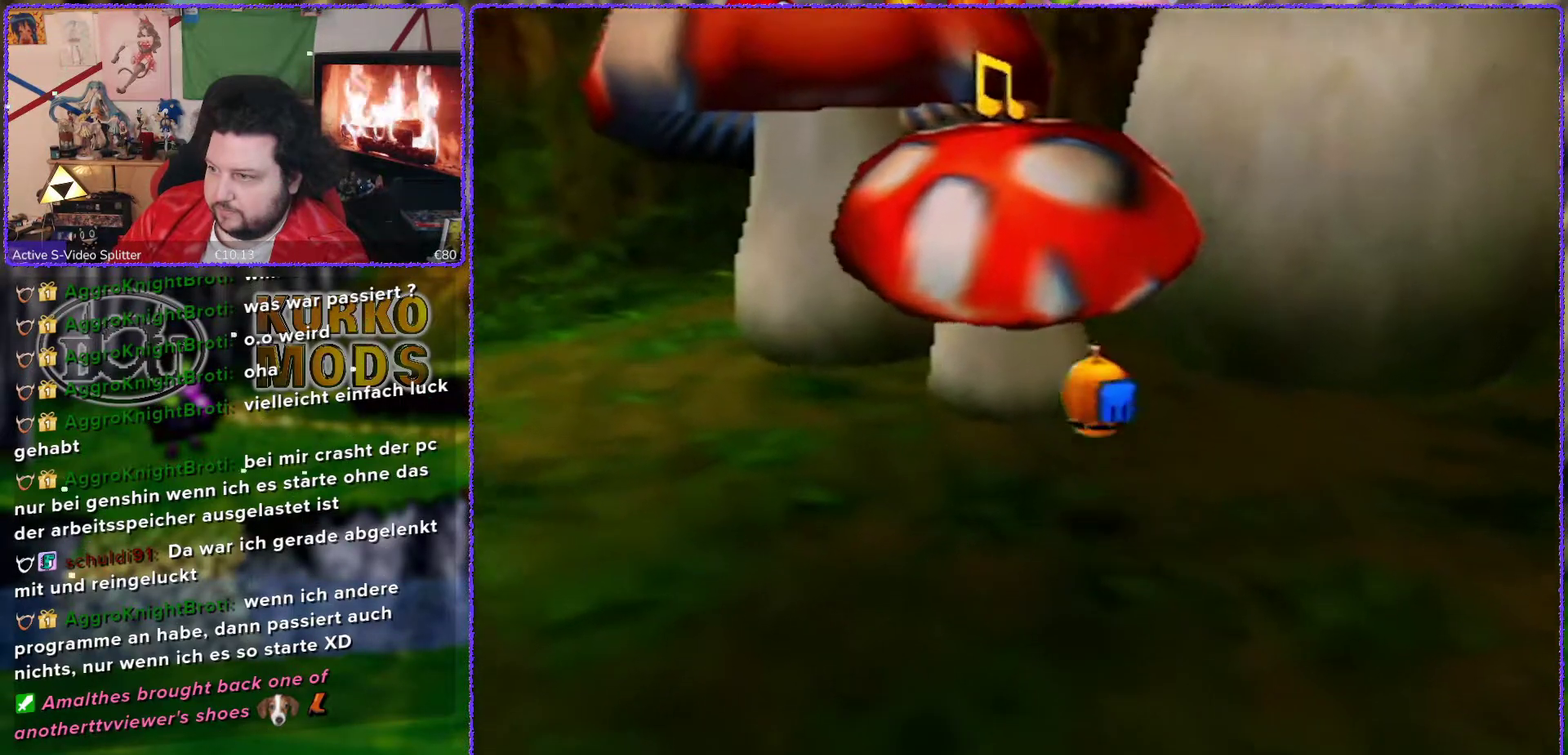
{"buttons": ["A"], "left_stick": "up", "events": [[267, "left_stick", "up-left"], [417, "left_stick", "up"]]}
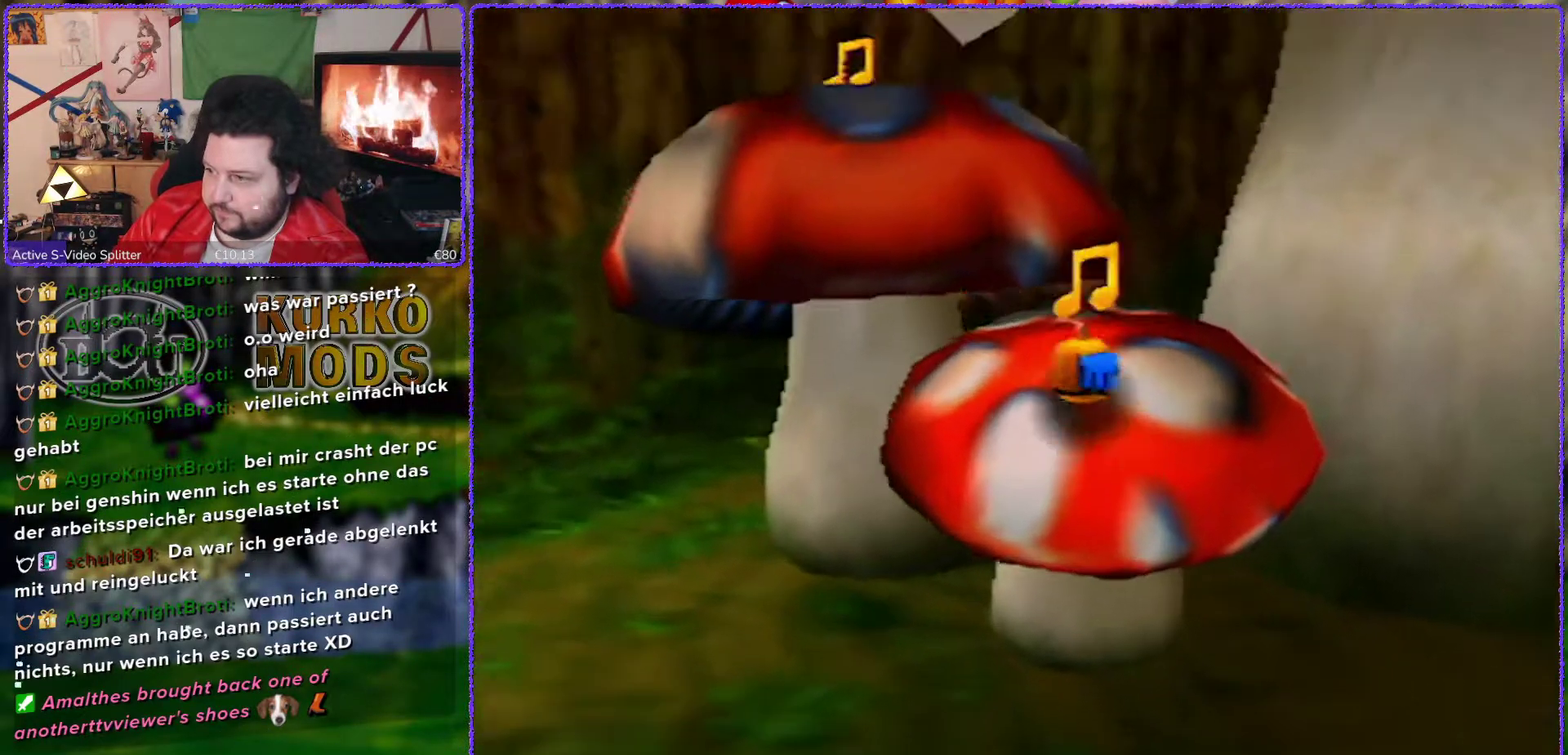
{"buttons": ["A"], "left_stick": "up-left", "events": [[50, "A", "up"], [383, "A", "down"], [417, "left_stick", "up-left"]]}
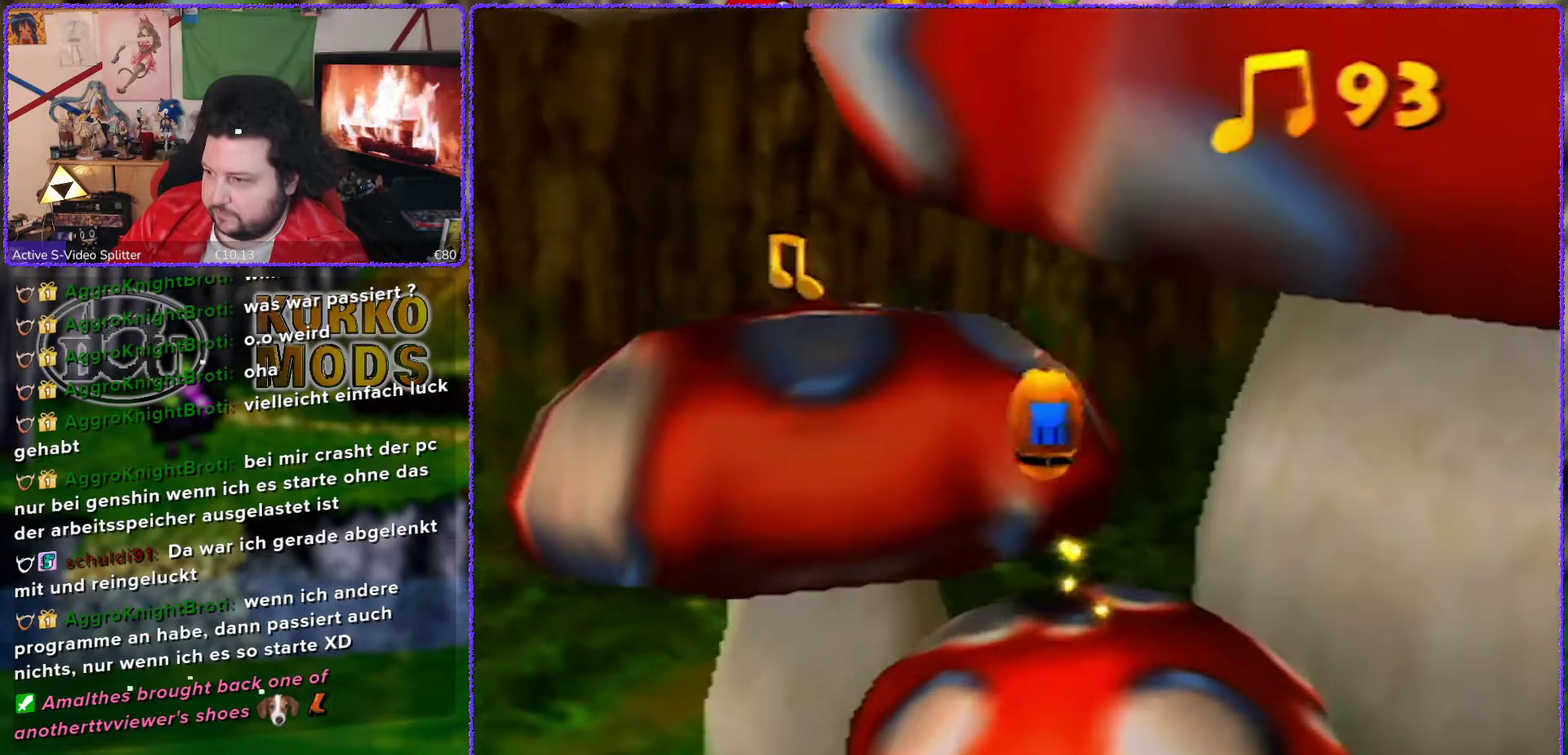
{"buttons": [], "left_stick": "left", "events": [[200, "A", "up"], [367, "C_LEFT", "down"], [483, "C_LEFT", "up"], [483, "left_stick", "left"]]}
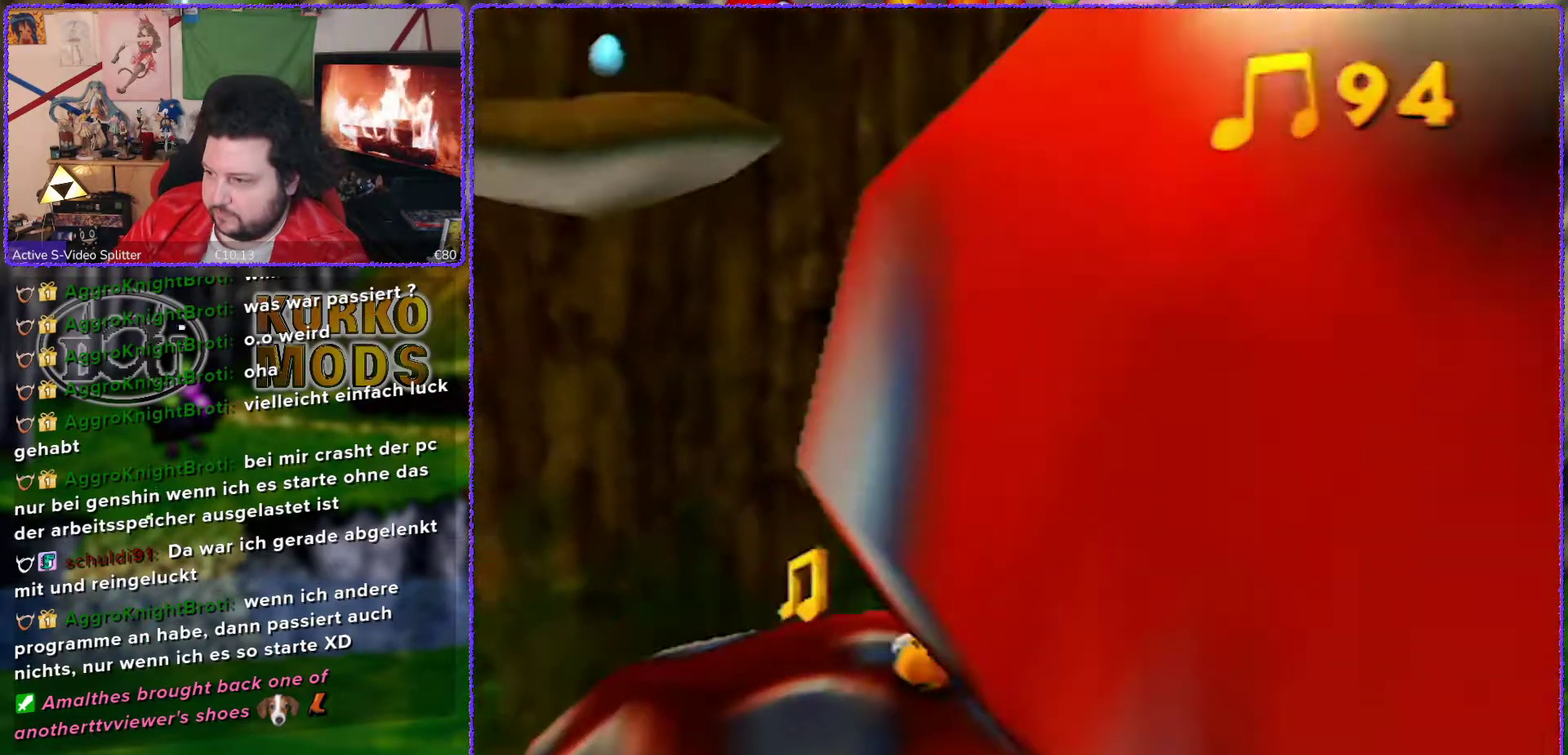
{"buttons": [], "left_stick": "center", "events": [[83, "C_LEFT", "down"], [200, "C_LEFT", "up"], [267, "C_LEFT", "down"], [300, "left_stick", "center"], [333, "C_LEFT", "up"]]}
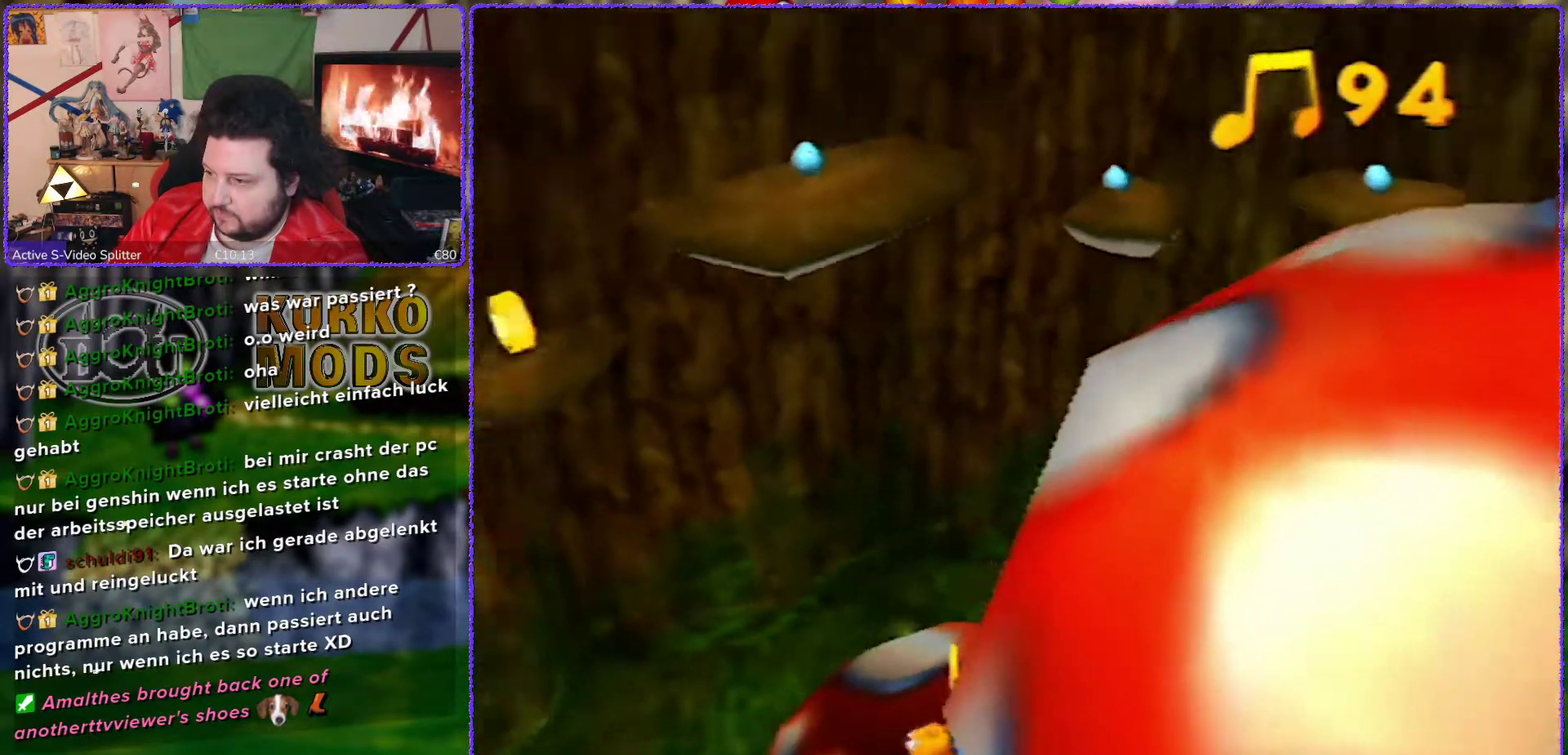
{"buttons": [], "left_stick": "up-right", "events": [[200, "left_stick", "up"], [367, "left_stick", "up-right"]]}
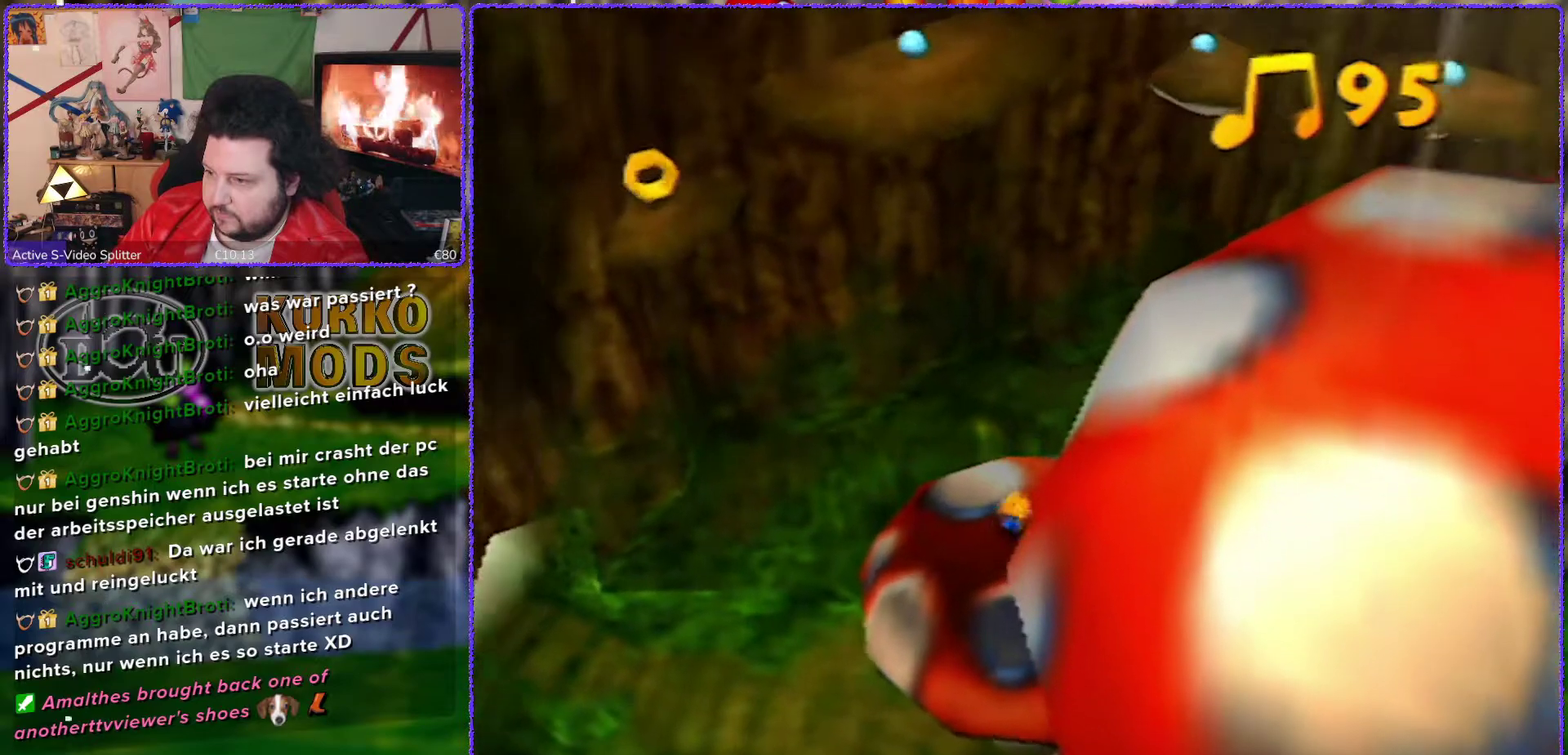
{"buttons": [], "left_stick": "down-left"}
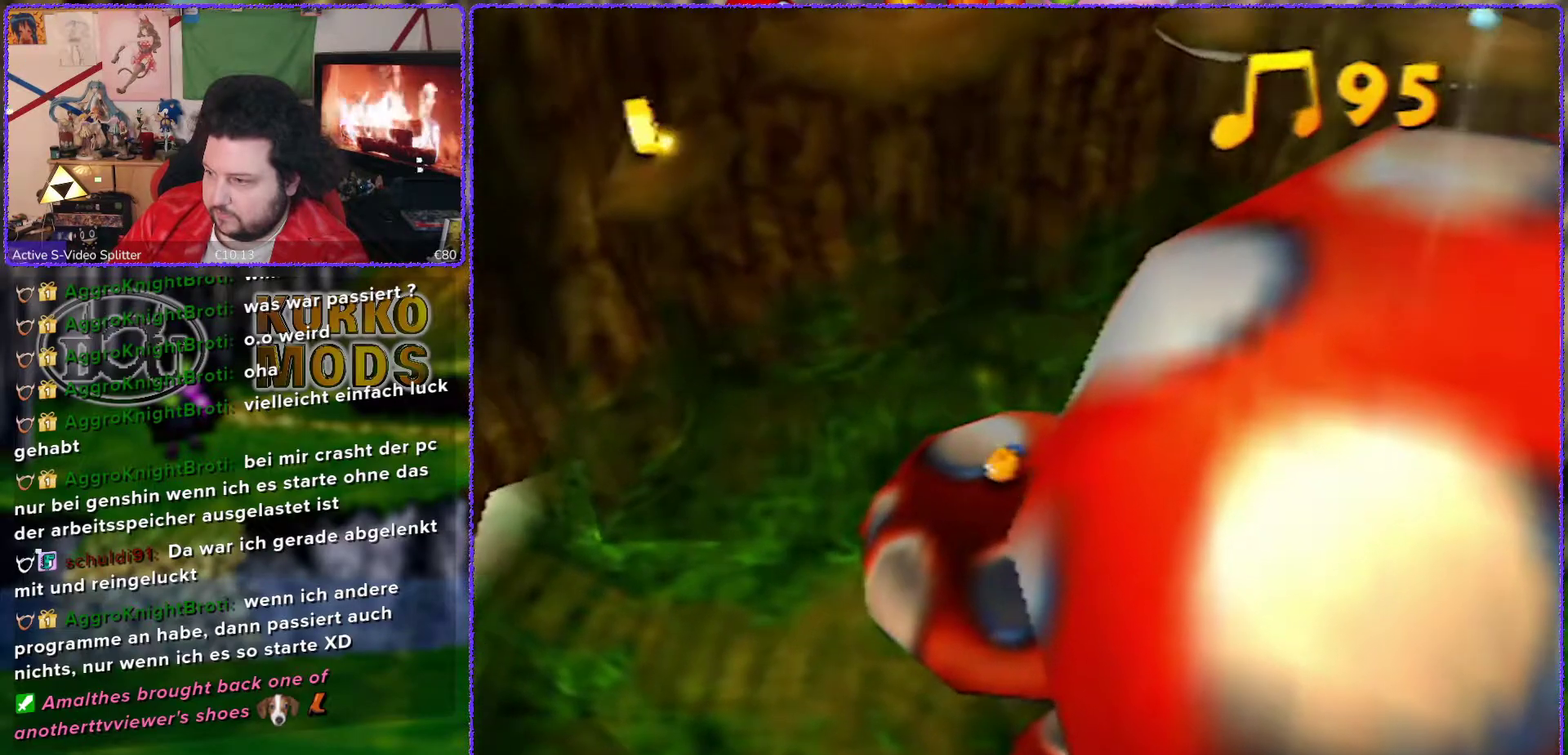
{"buttons": [], "left_stick": "right"}
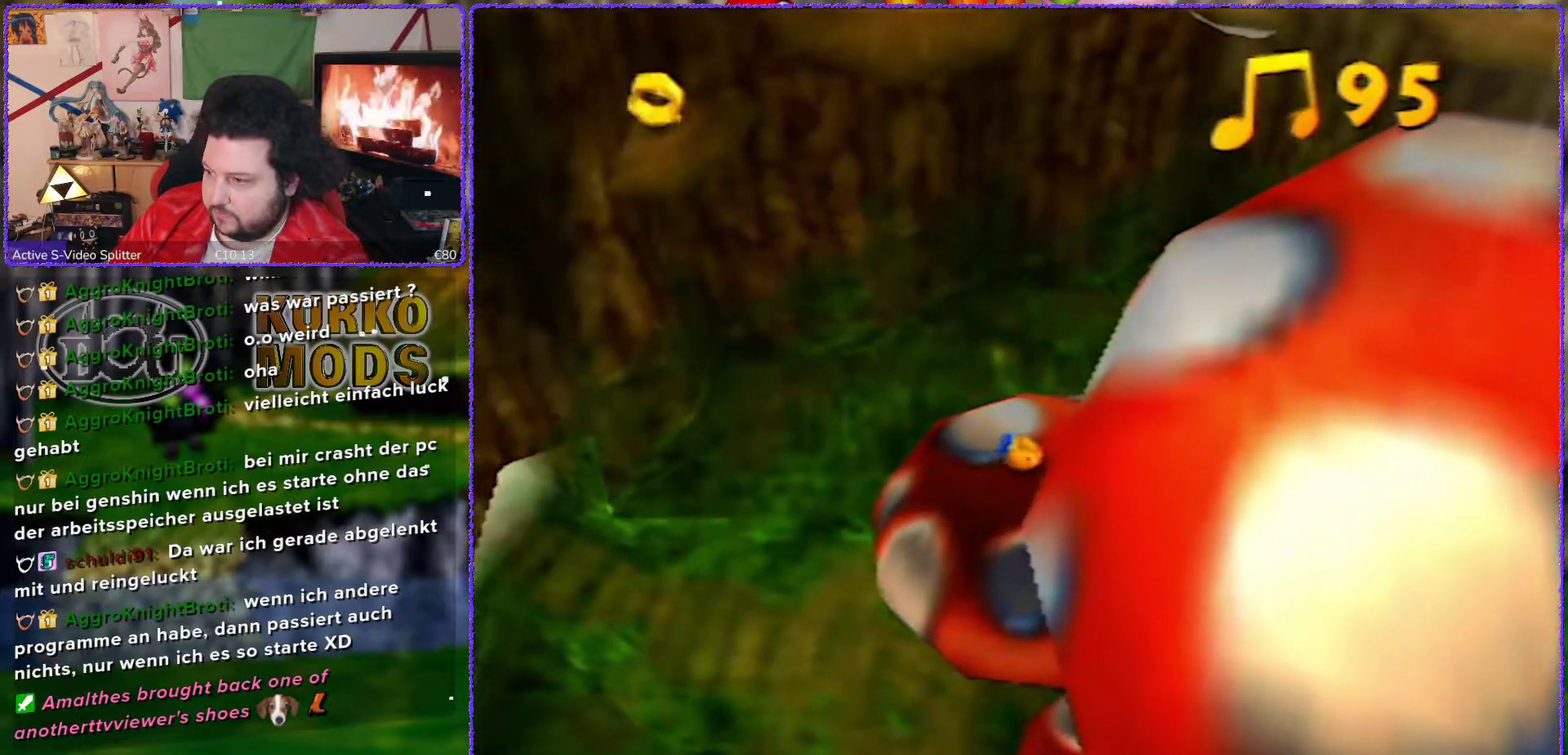
{"buttons": ["A"], "left_stick": "down", "events": [[83, "left_stick", "center"], [183, "left_stick", "down-right"], [200, "A", "down"], [367, "left_stick", "down"]]}
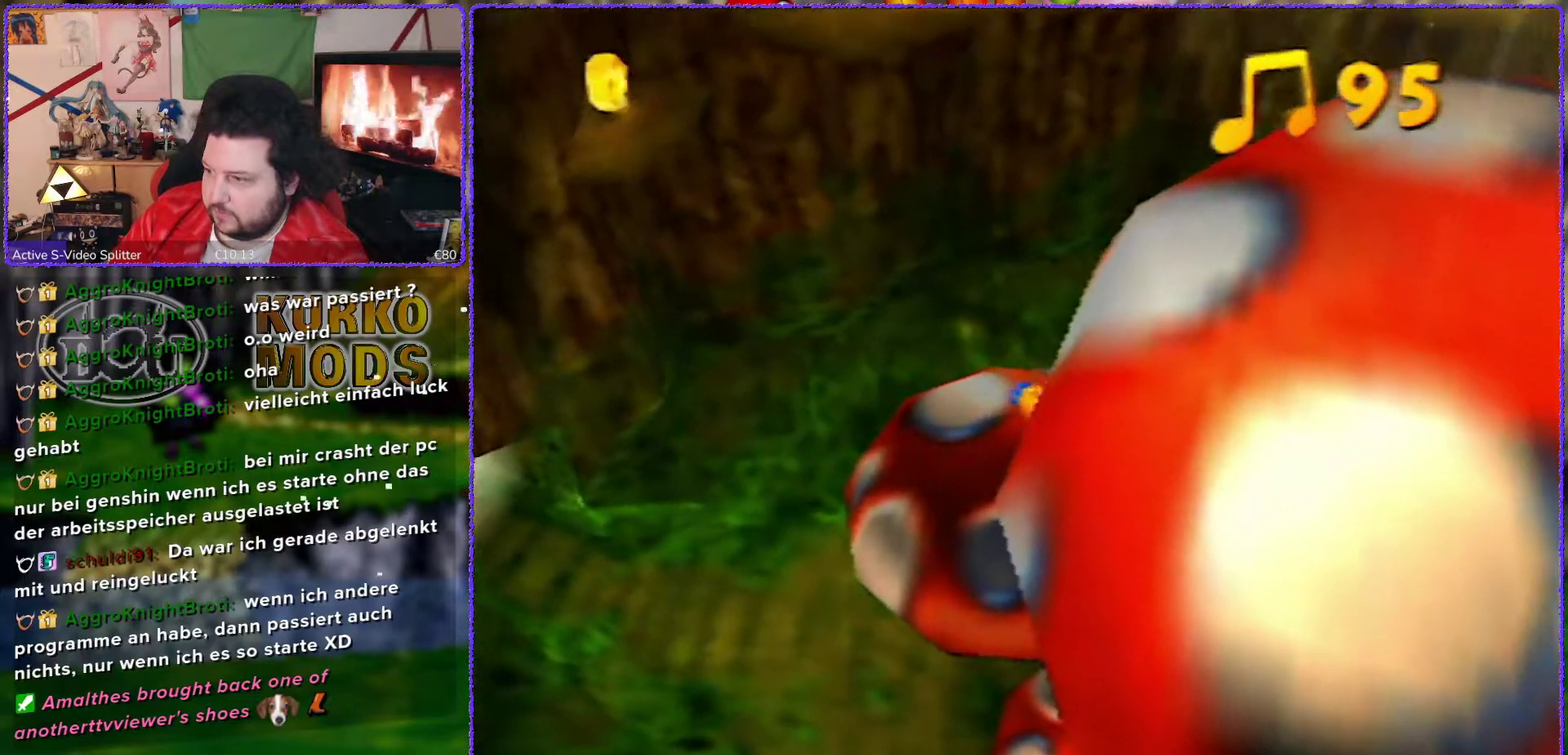
{"buttons": ["C_LEFT"], "left_stick": "up", "events": [[333, "A", "up"], [333, "left_stick", "center"], [383, "left_stick", "up-left"], [450, "left_stick", "up"], [483, "C_LEFT", "down"]]}
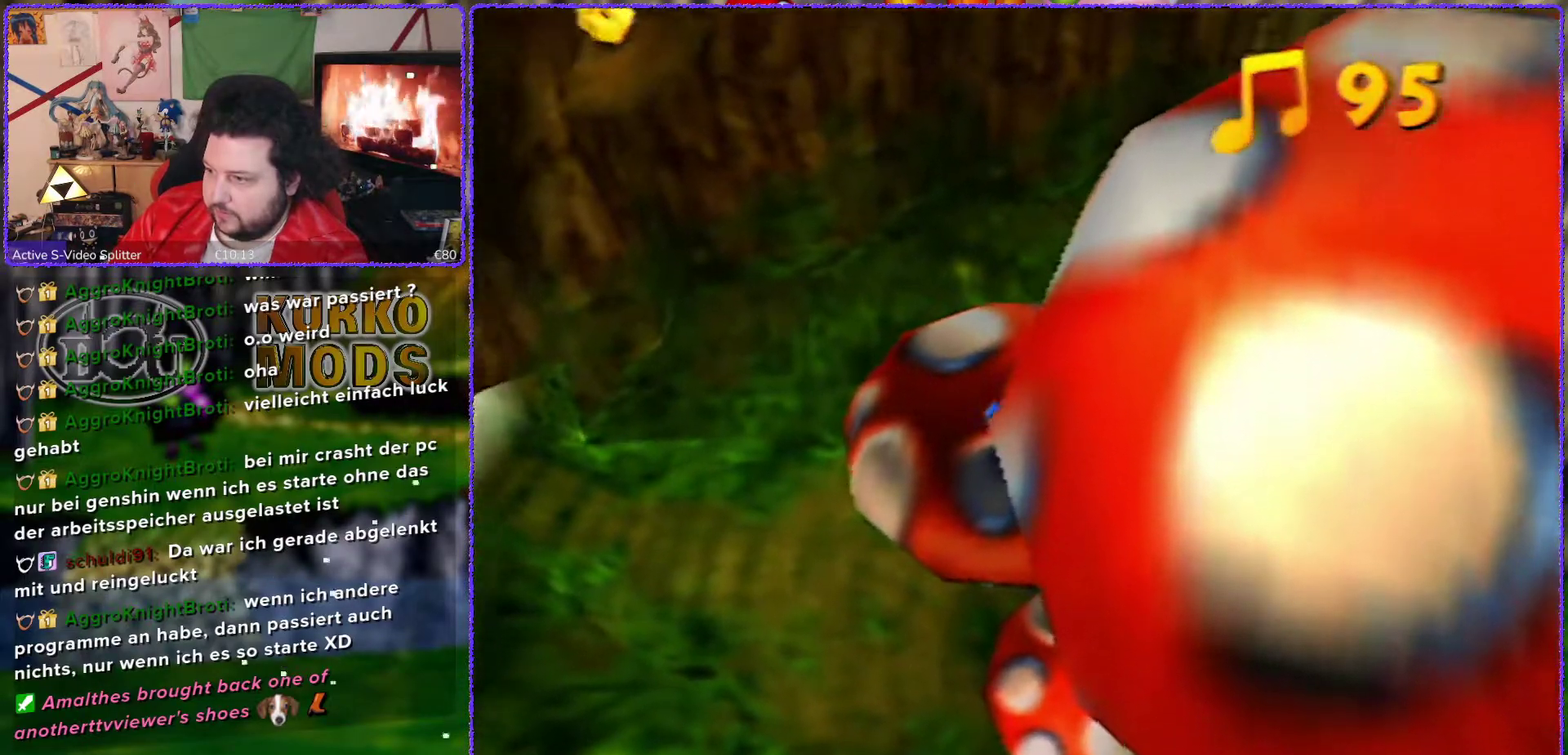
{"buttons": [], "left_stick": "down-right", "events": [[83, "C_LEFT", "up"], [167, "C_LEFT", "down"], [200, "left_stick", "up-left"], [267, "C_LEFT", "up"], [450, "left_stick", "down-right"]]}
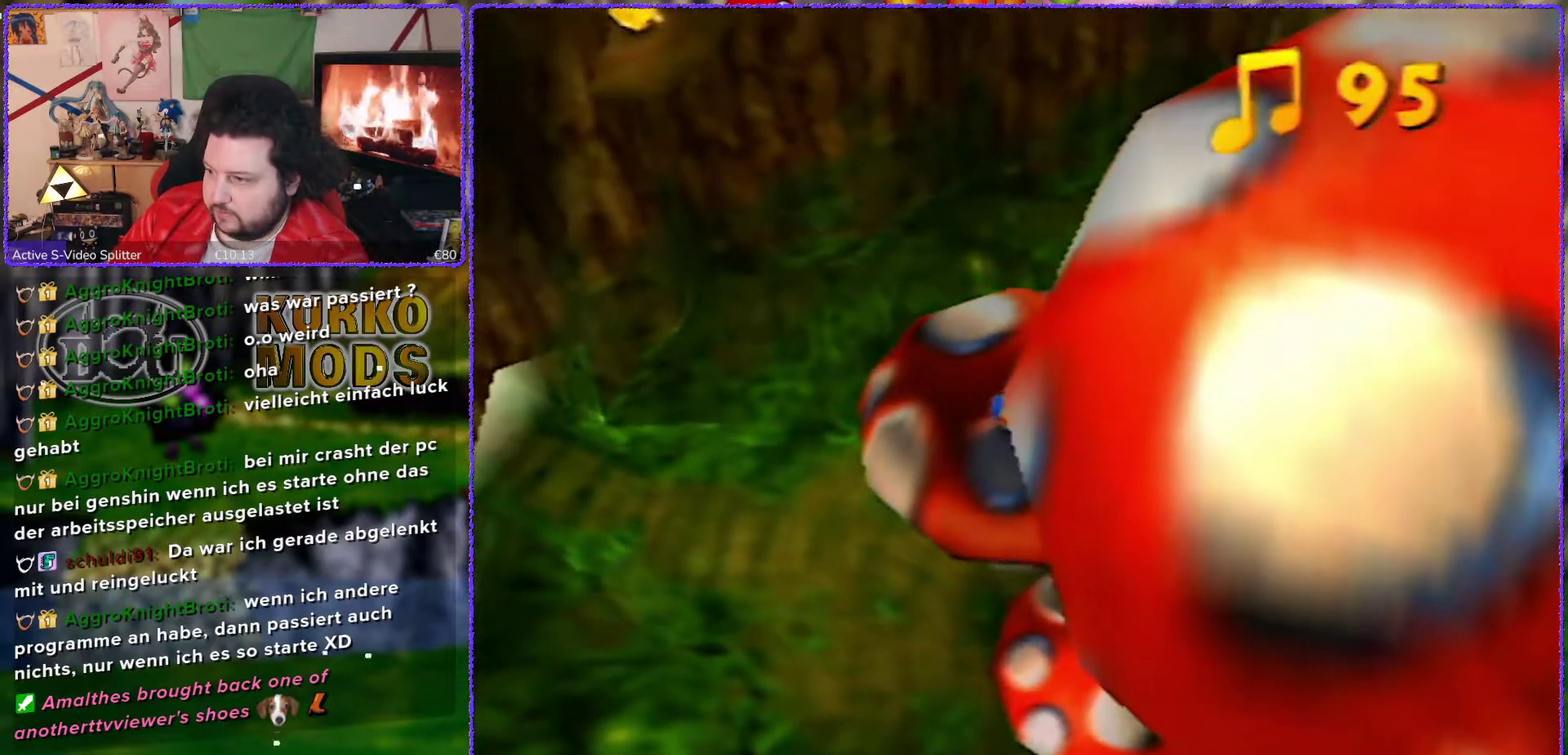
{"buttons": [], "left_stick": "down-right", "events": []}
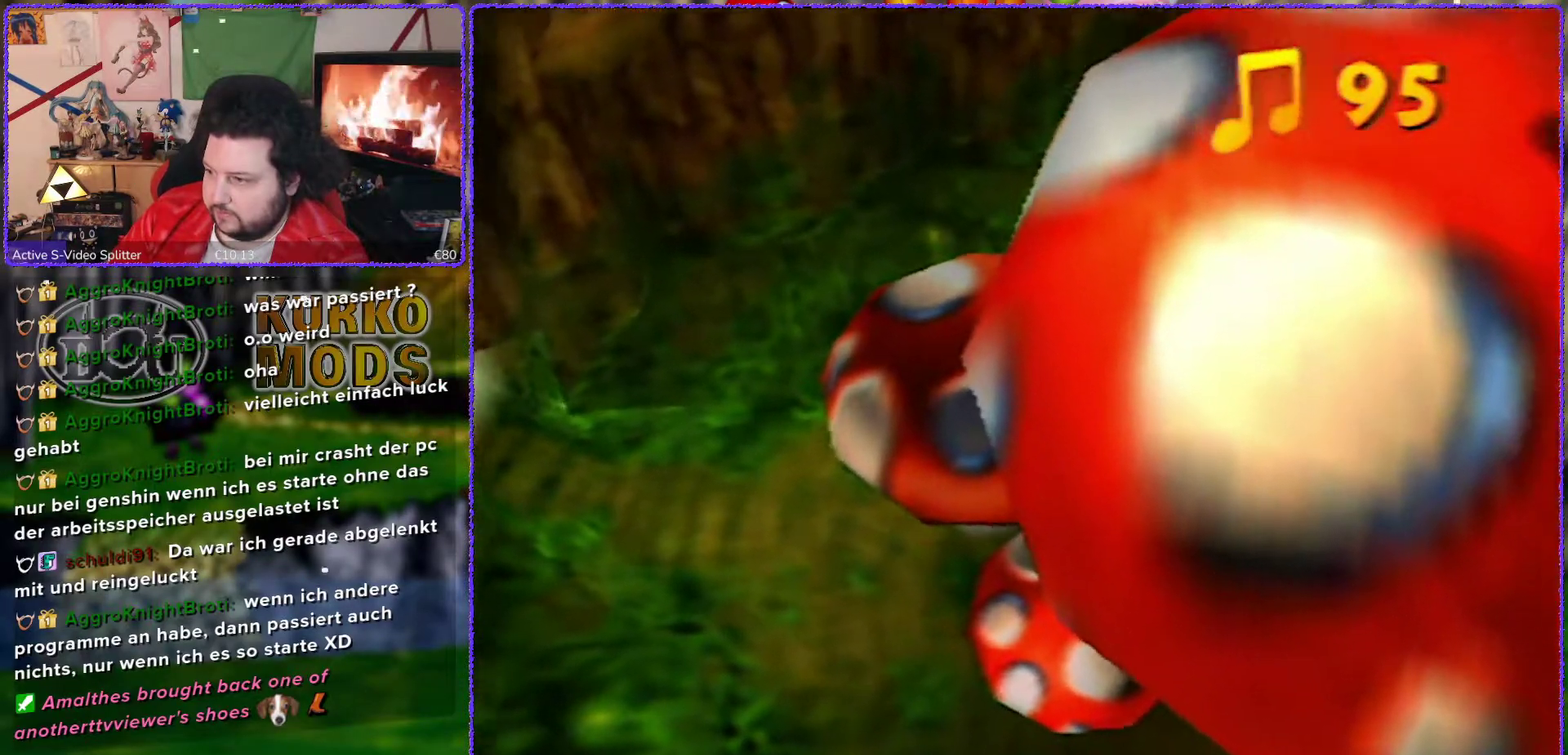
{"buttons": [], "left_stick": "down", "events": [[83, "left_stick", "down"]]}
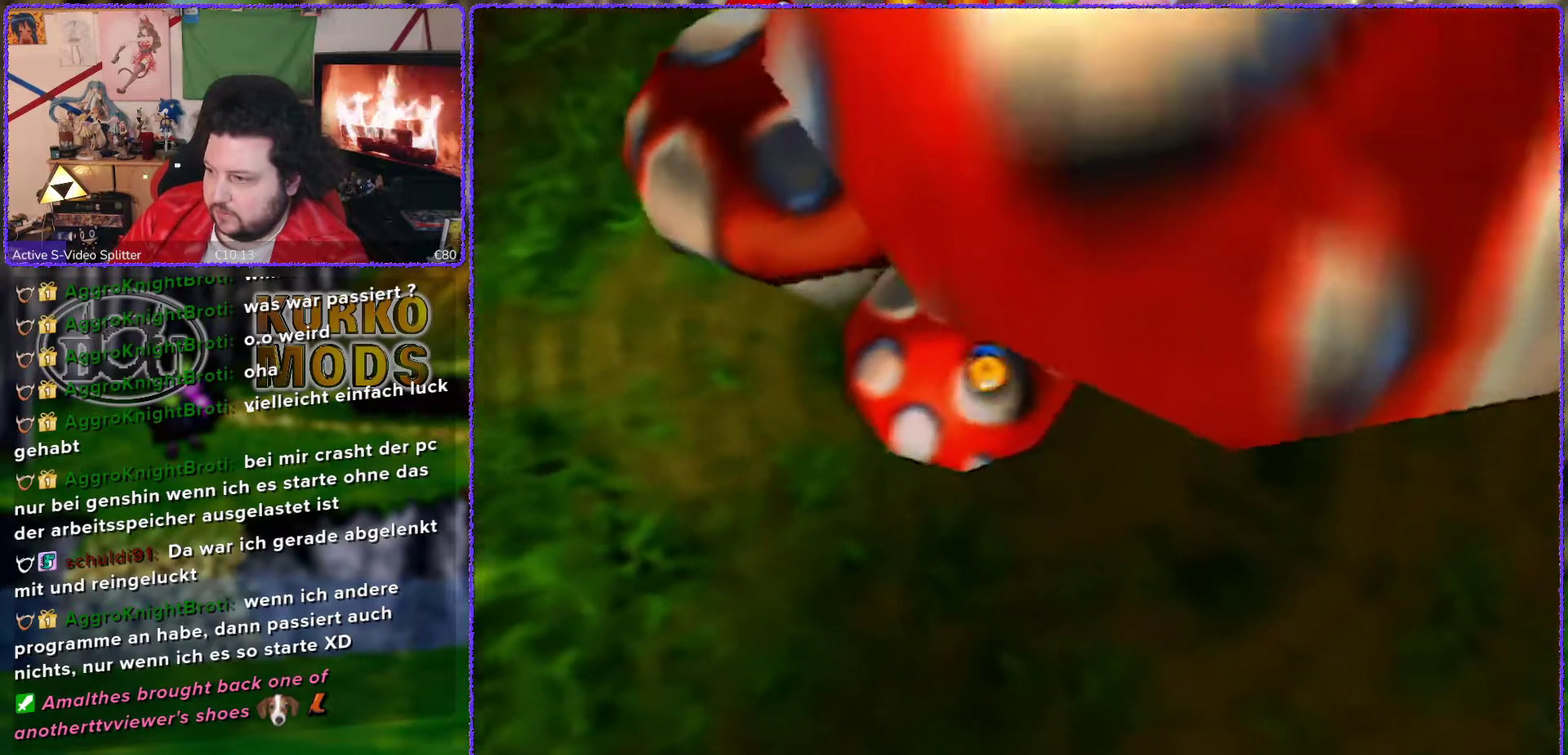
{"buttons": [], "left_stick": "down-left", "events": [[133, "left_stick", "down-left"]]}
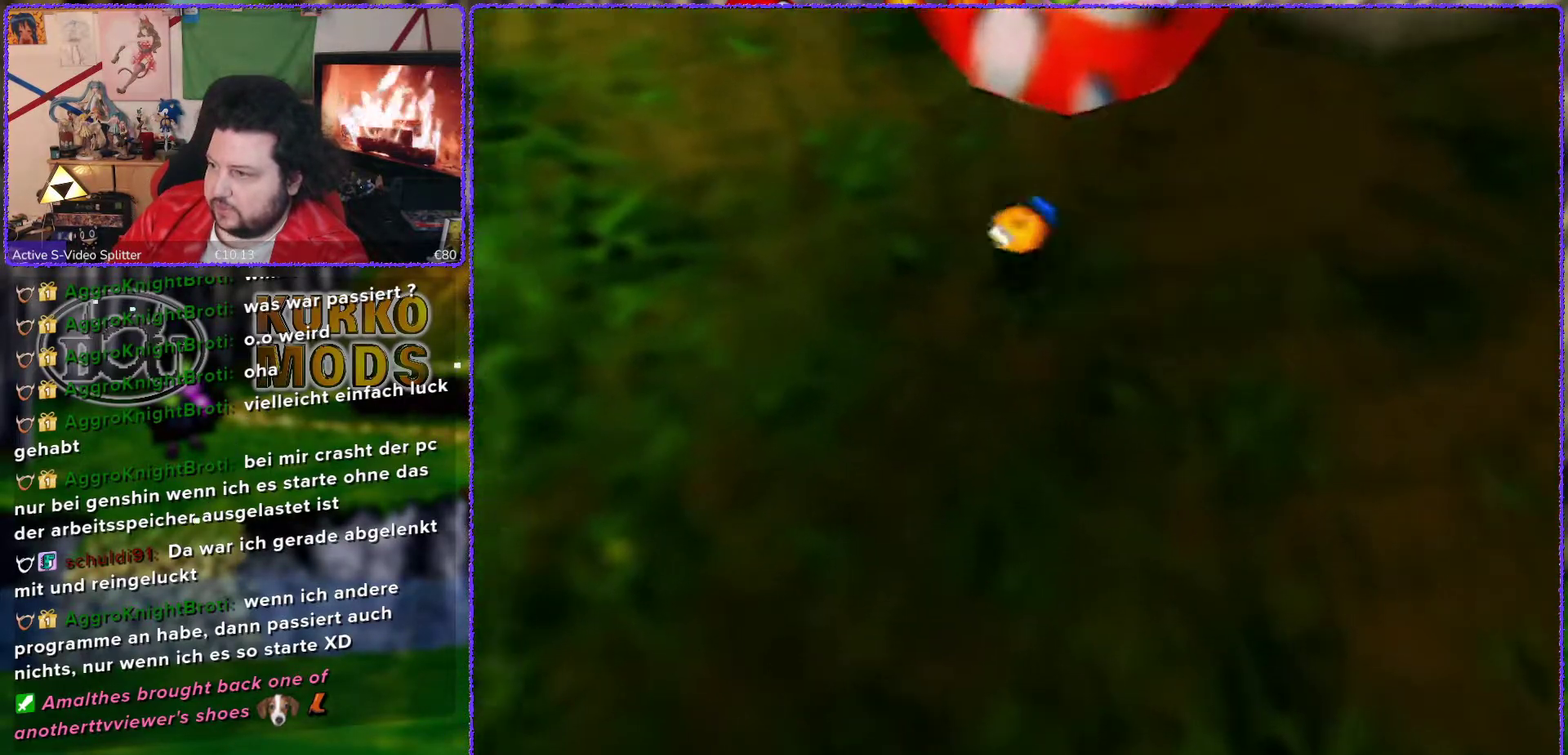
{"buttons": [], "left_stick": "up-left", "events": [[17, "left_stick", "left"], [133, "left_stick", "up-left"]]}
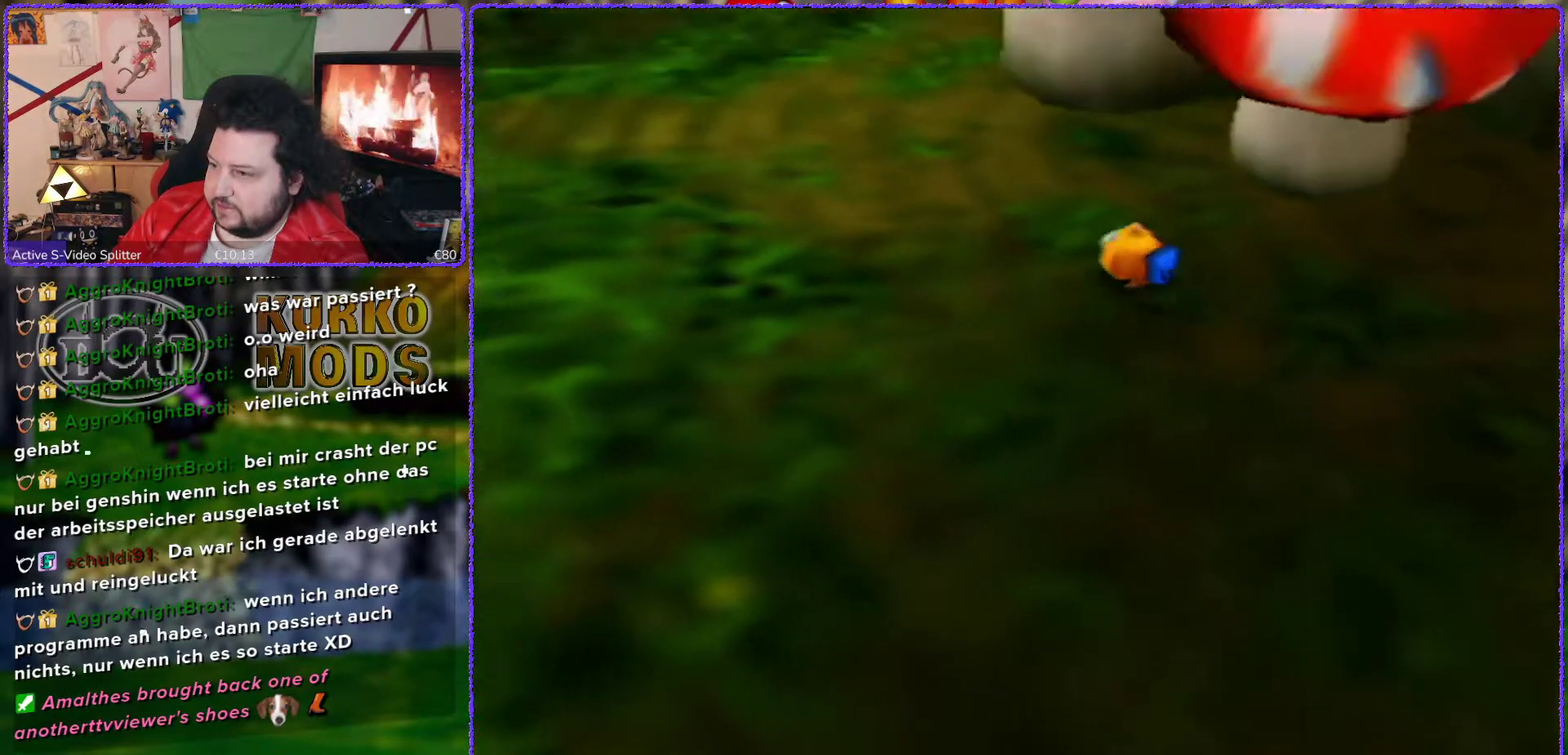
{"buttons": [], "left_stick": "up", "events": [[383, "left_stick", "up"]]}
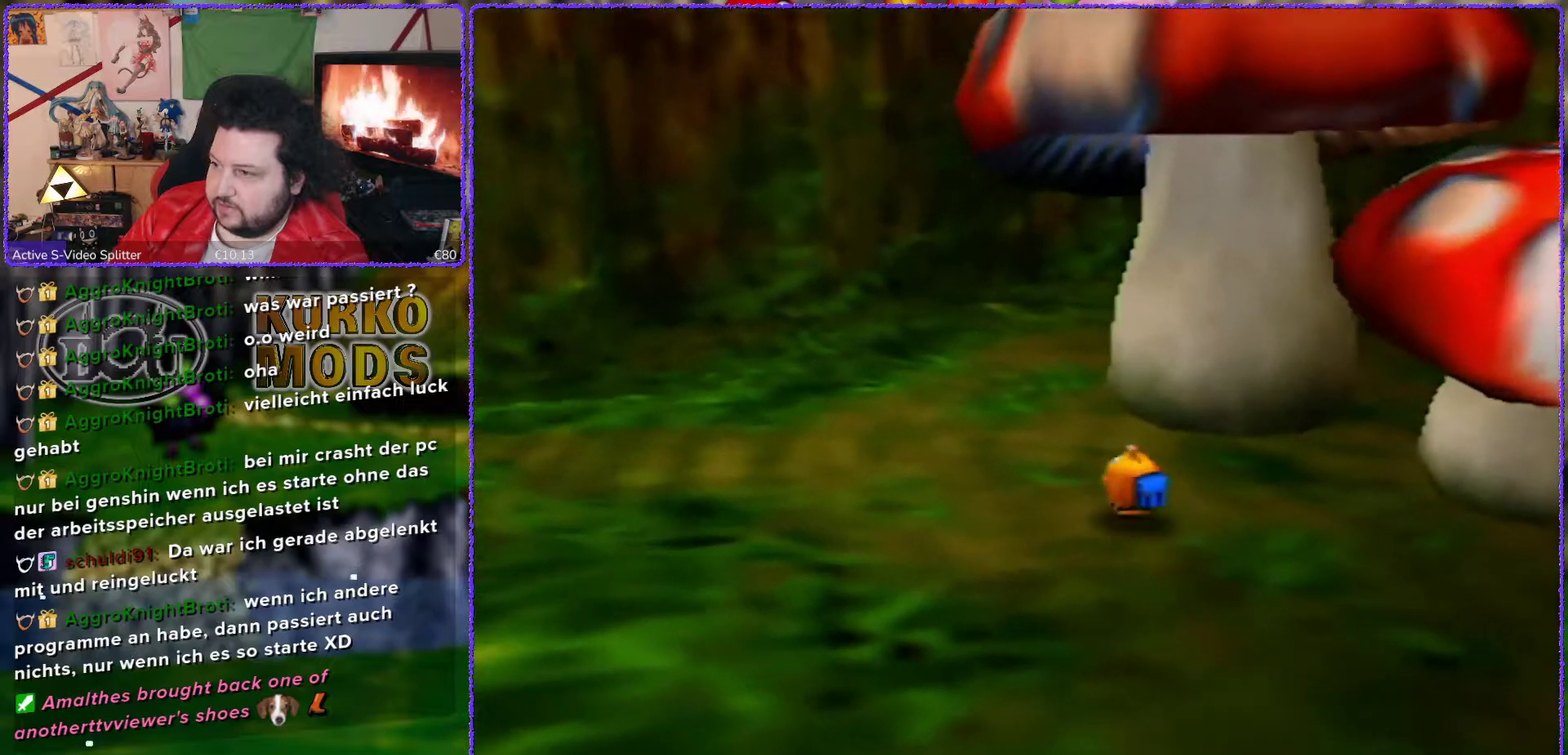
{"buttons": ["C_LEFT"], "left_stick": "up-left", "events": [[450, "C_LEFT", "down"], [450, "left_stick", "up-left"]]}
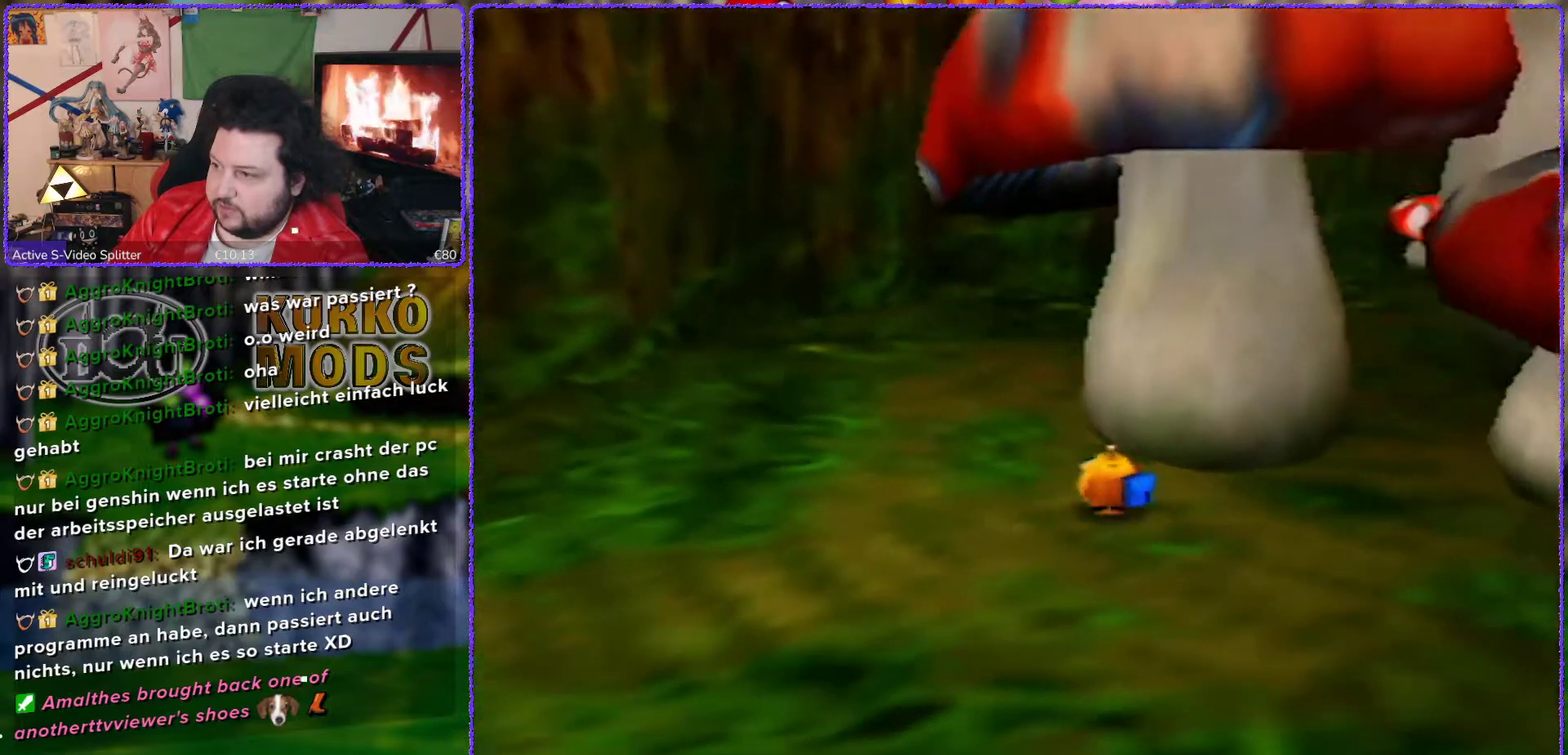
{"buttons": [], "left_stick": "up", "events": [[50, "C_LEFT", "up"], [483, "left_stick", "up"]]}